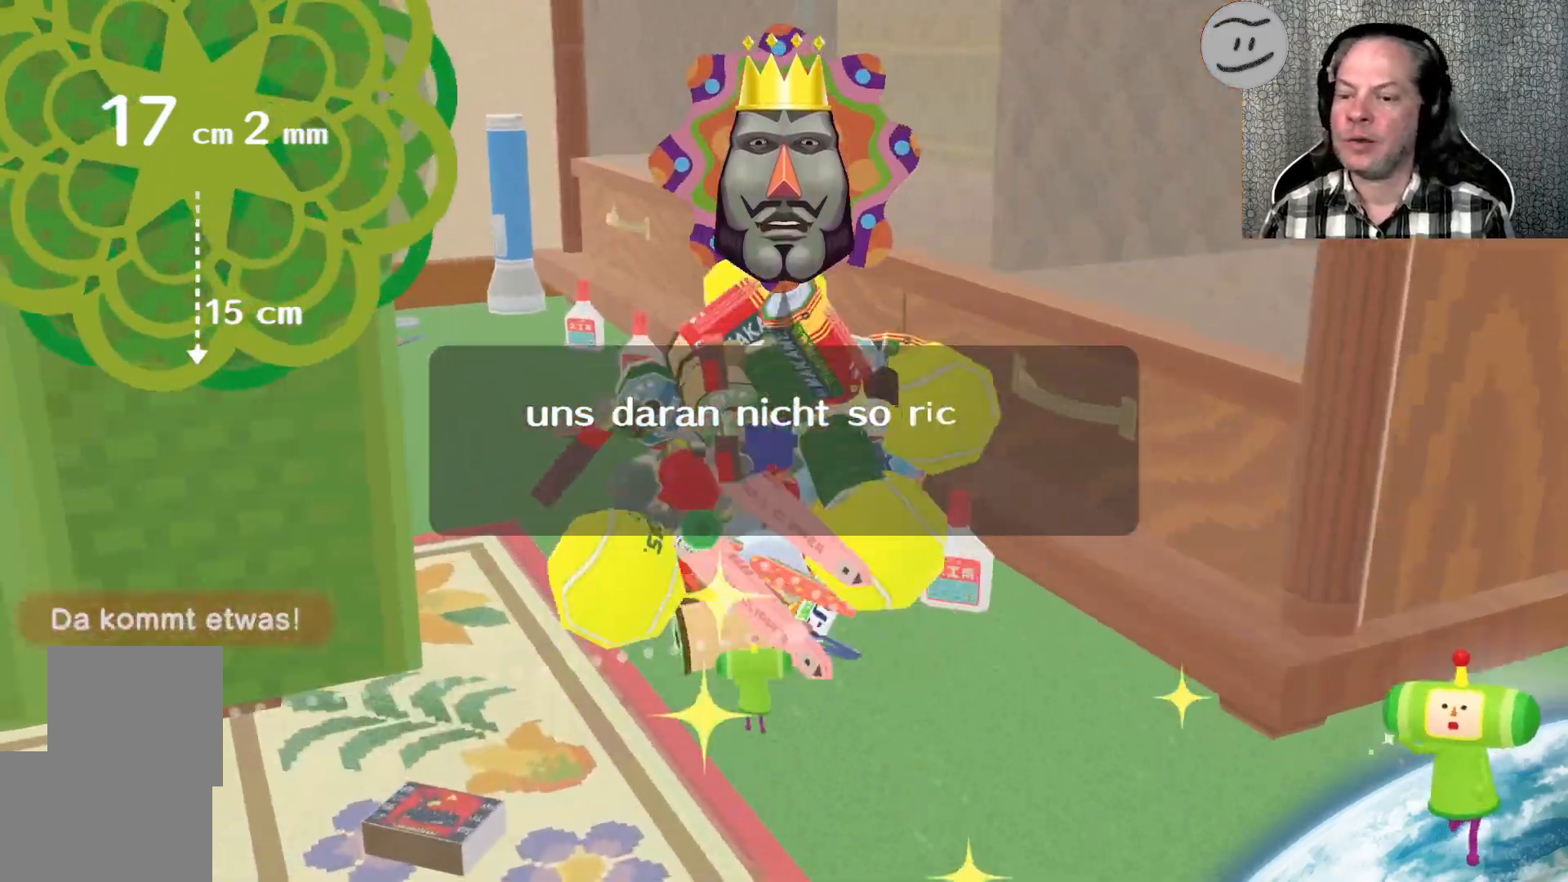
Gameplay with a controller (PlayStation layout); each line is a JSON object with the inputs held at the frame after it. "events" lists button and stick changes between this image and that frame as [ms after this image, input, new state], when the widget could be followed in between.
{"buttons": [], "left_stick": "up", "right_stick": "up-left", "events": [[400, "left_stick", "up"]]}
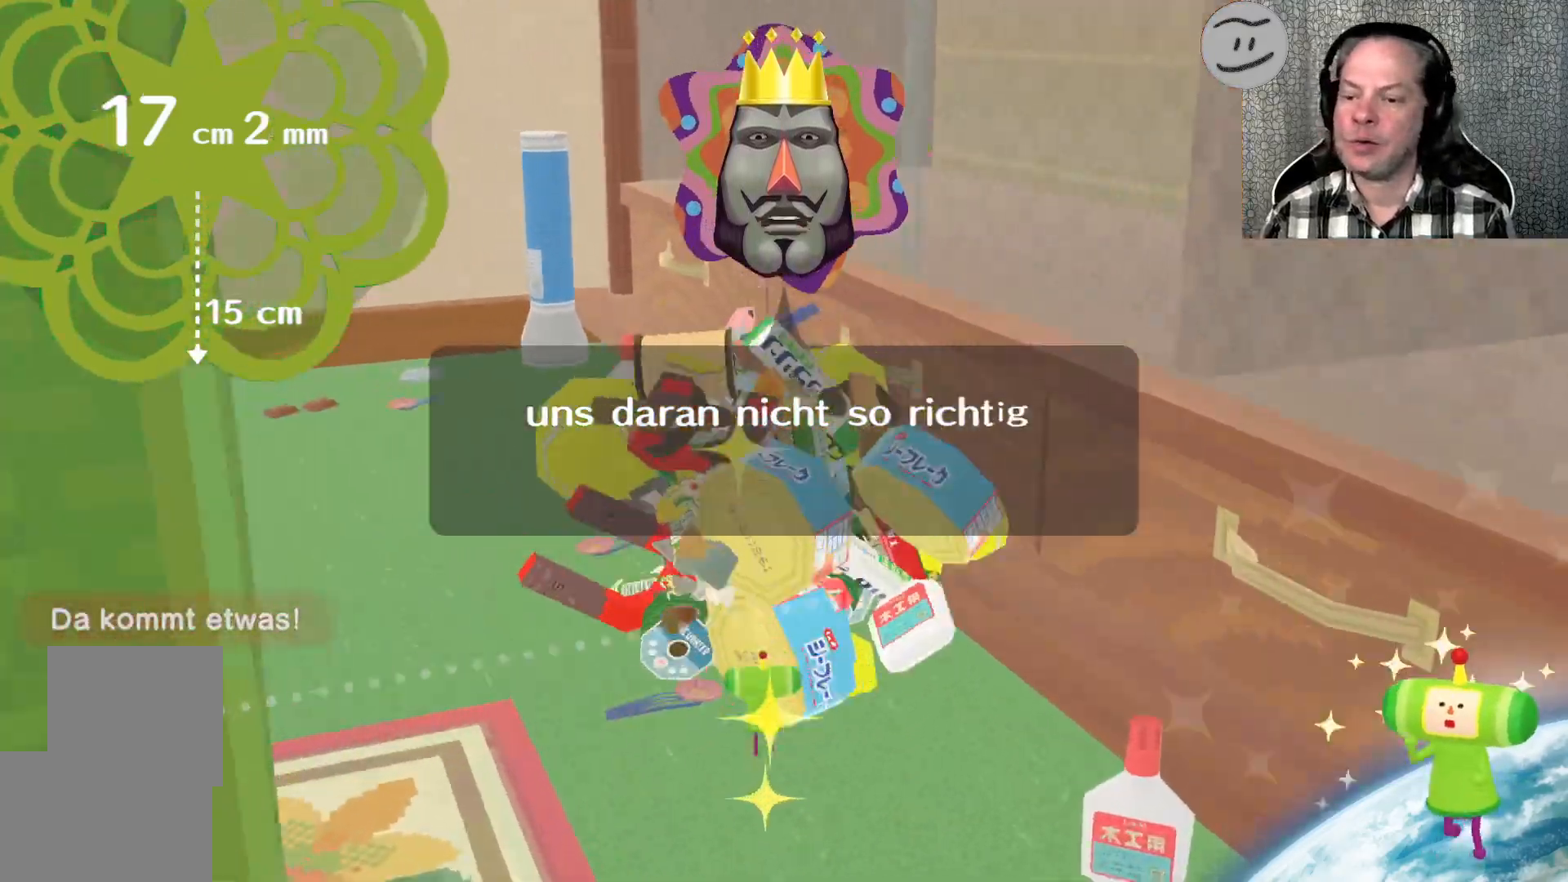
{"buttons": [], "left_stick": "up", "right_stick": "up-left", "events": []}
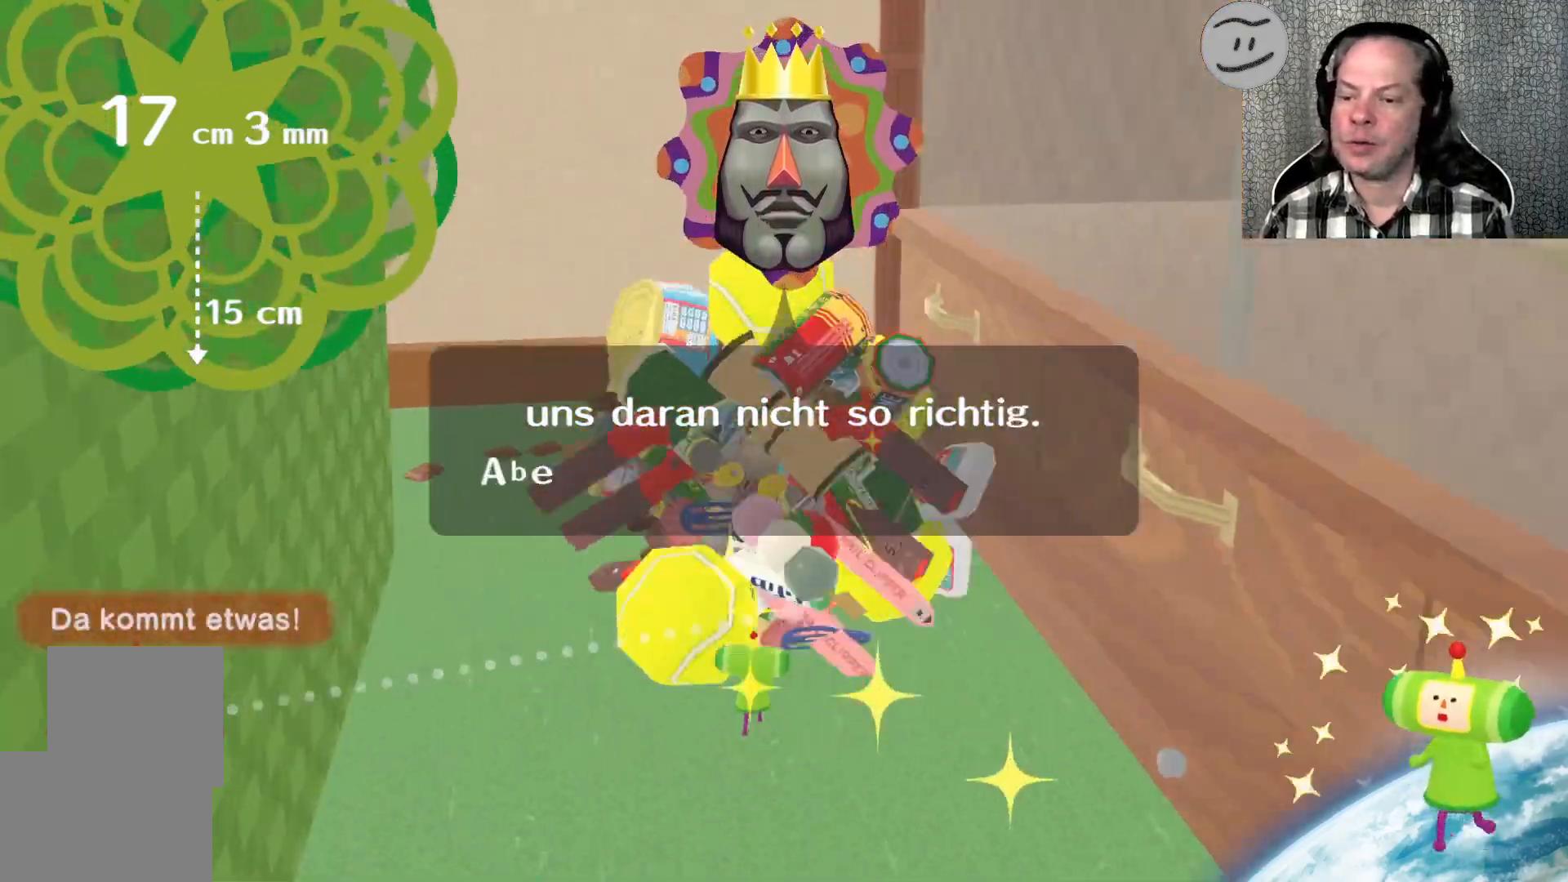
{"buttons": [], "left_stick": "up", "right_stick": "up-left", "events": [[67, "left_stick", "up-right"], [500, "left_stick", "up"]]}
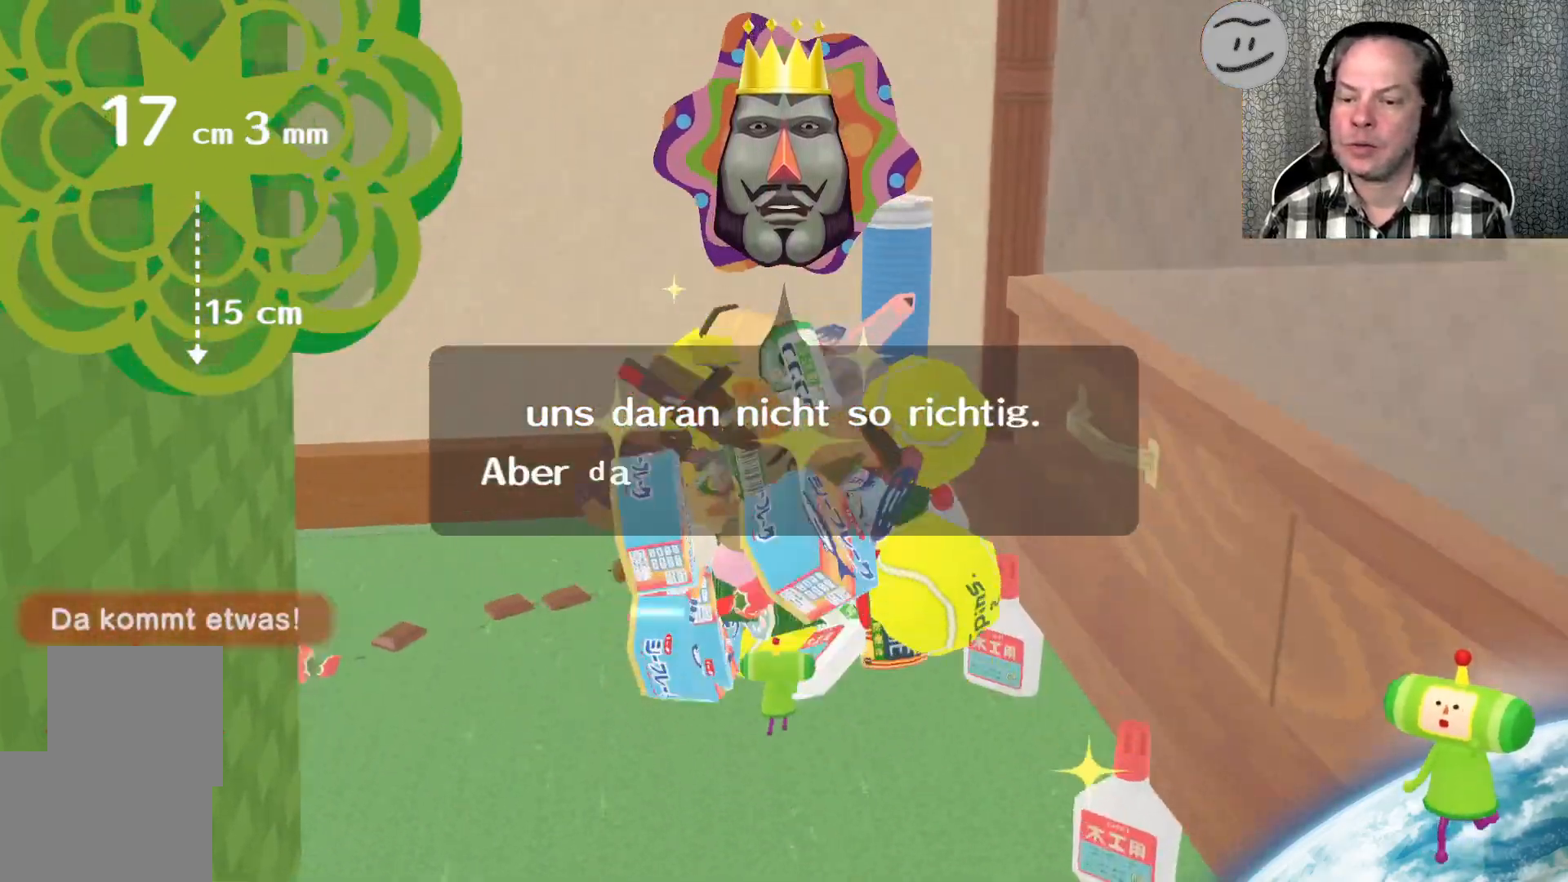
{"buttons": [], "left_stick": "down-left", "right_stick": "up-left", "events": [[100, "left_stick", "left"], [233, "left_stick", "down-left"]]}
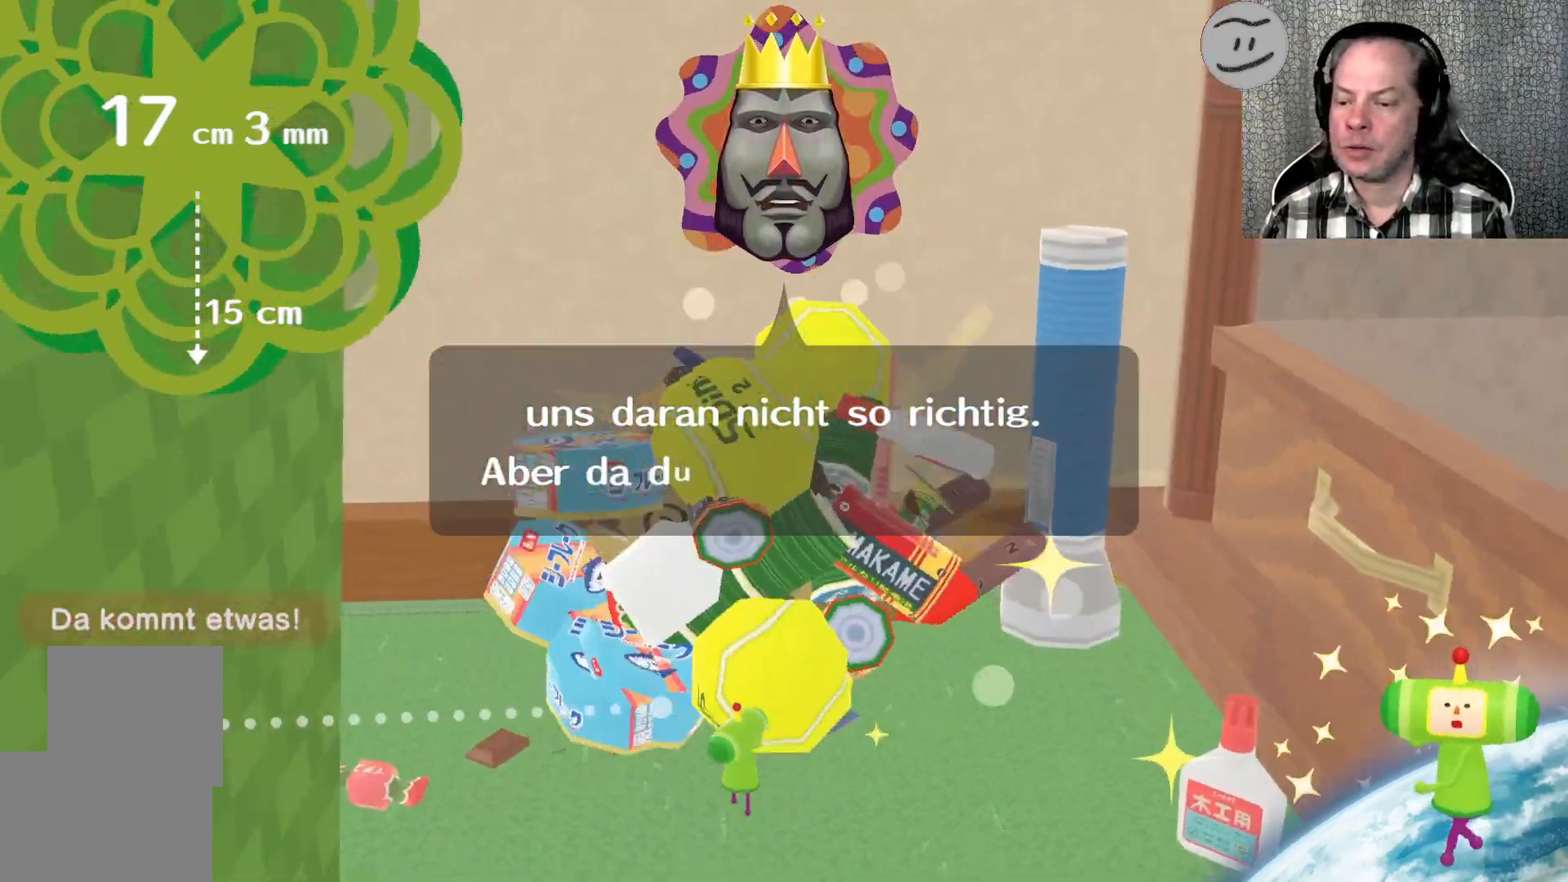
{"buttons": [], "left_stick": "down-left", "right_stick": "up-left", "events": []}
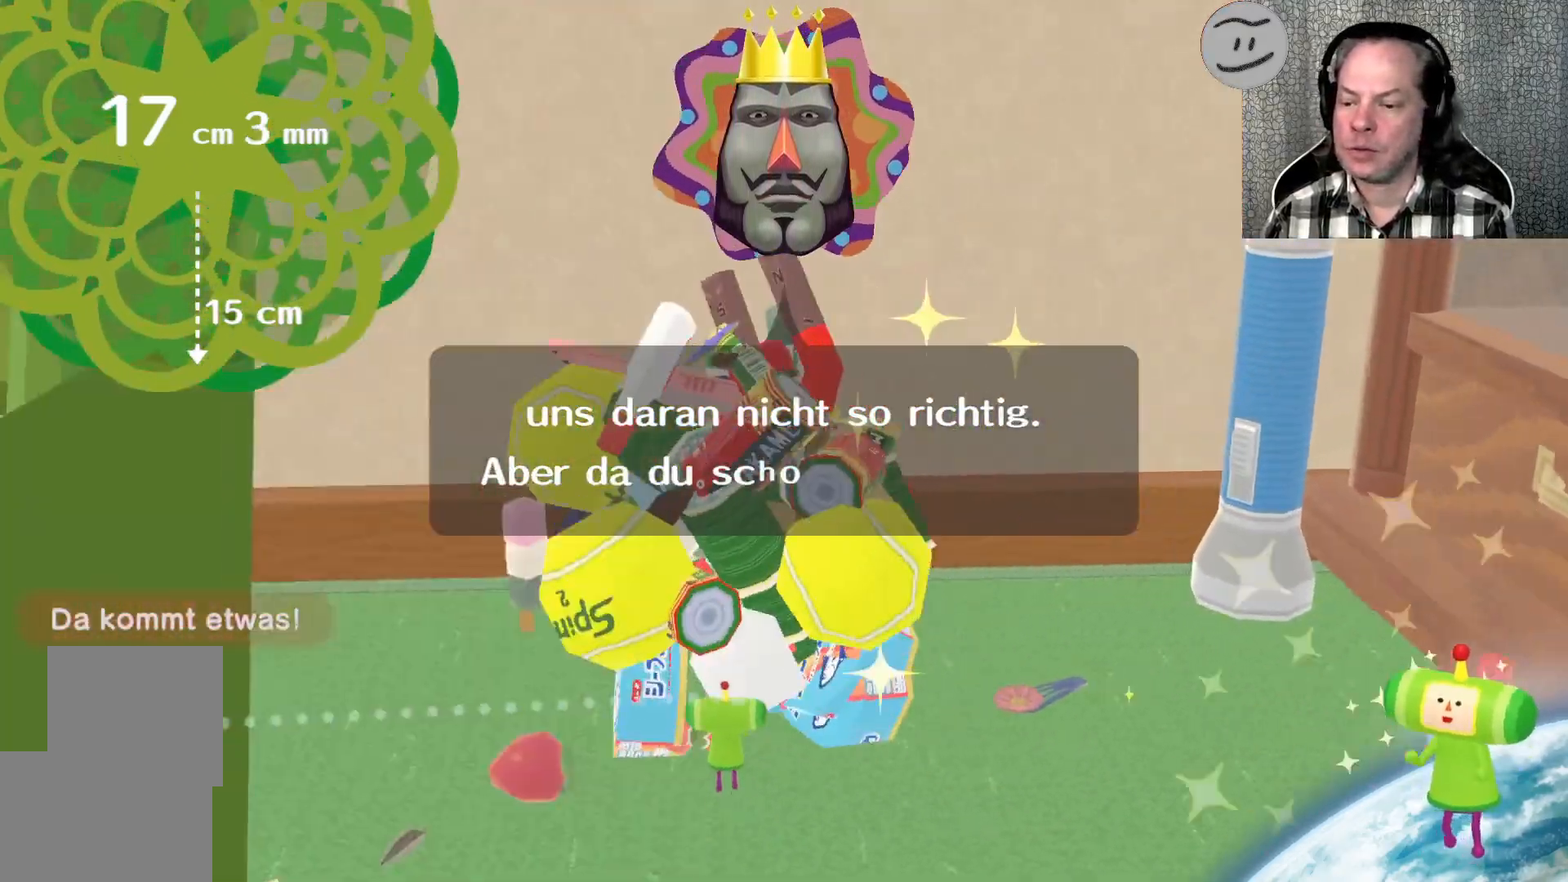
{"buttons": [], "left_stick": "down-left", "right_stick": "up-left", "events": []}
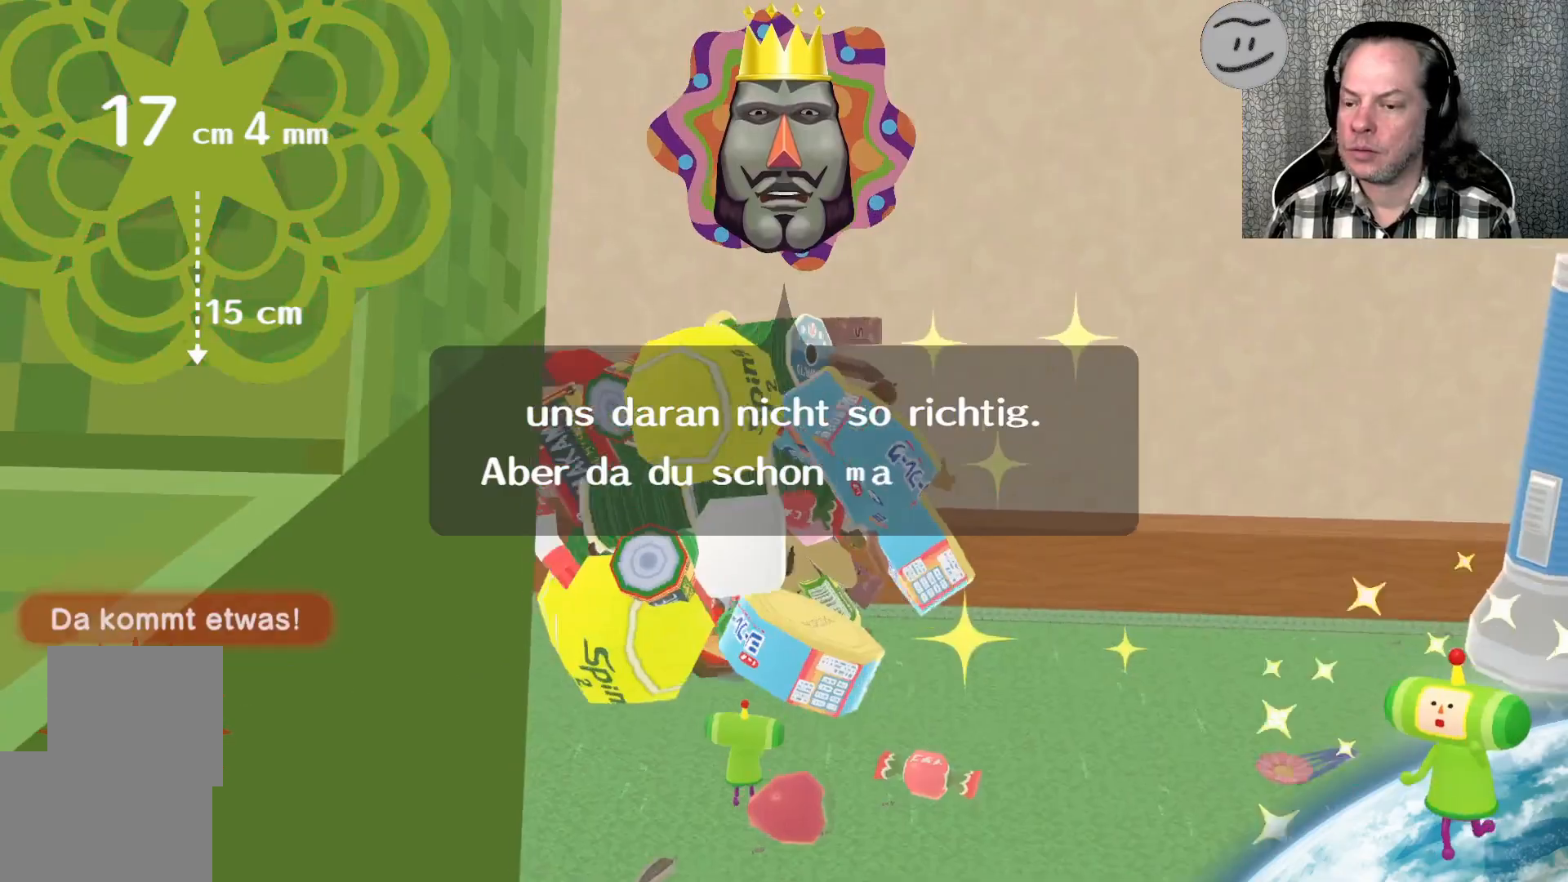
{"buttons": [], "left_stick": "down", "right_stick": "up", "events": [[233, "right_stick", "center"], [467, "left_stick", "down"], [467, "right_stick", "up"]]}
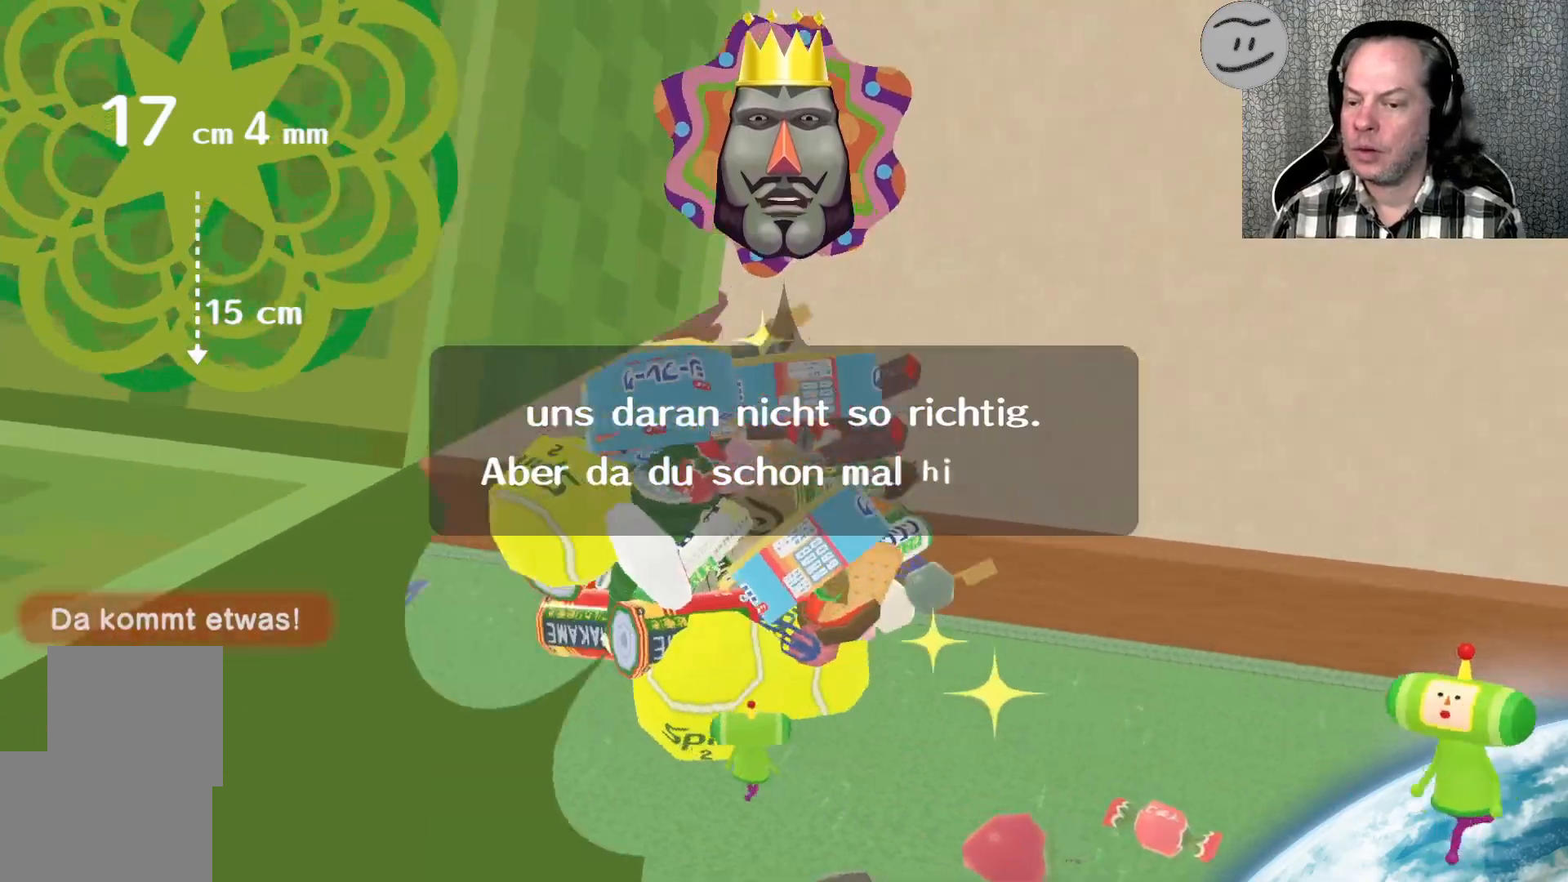
{"buttons": [], "left_stick": "down", "right_stick": "up", "events": []}
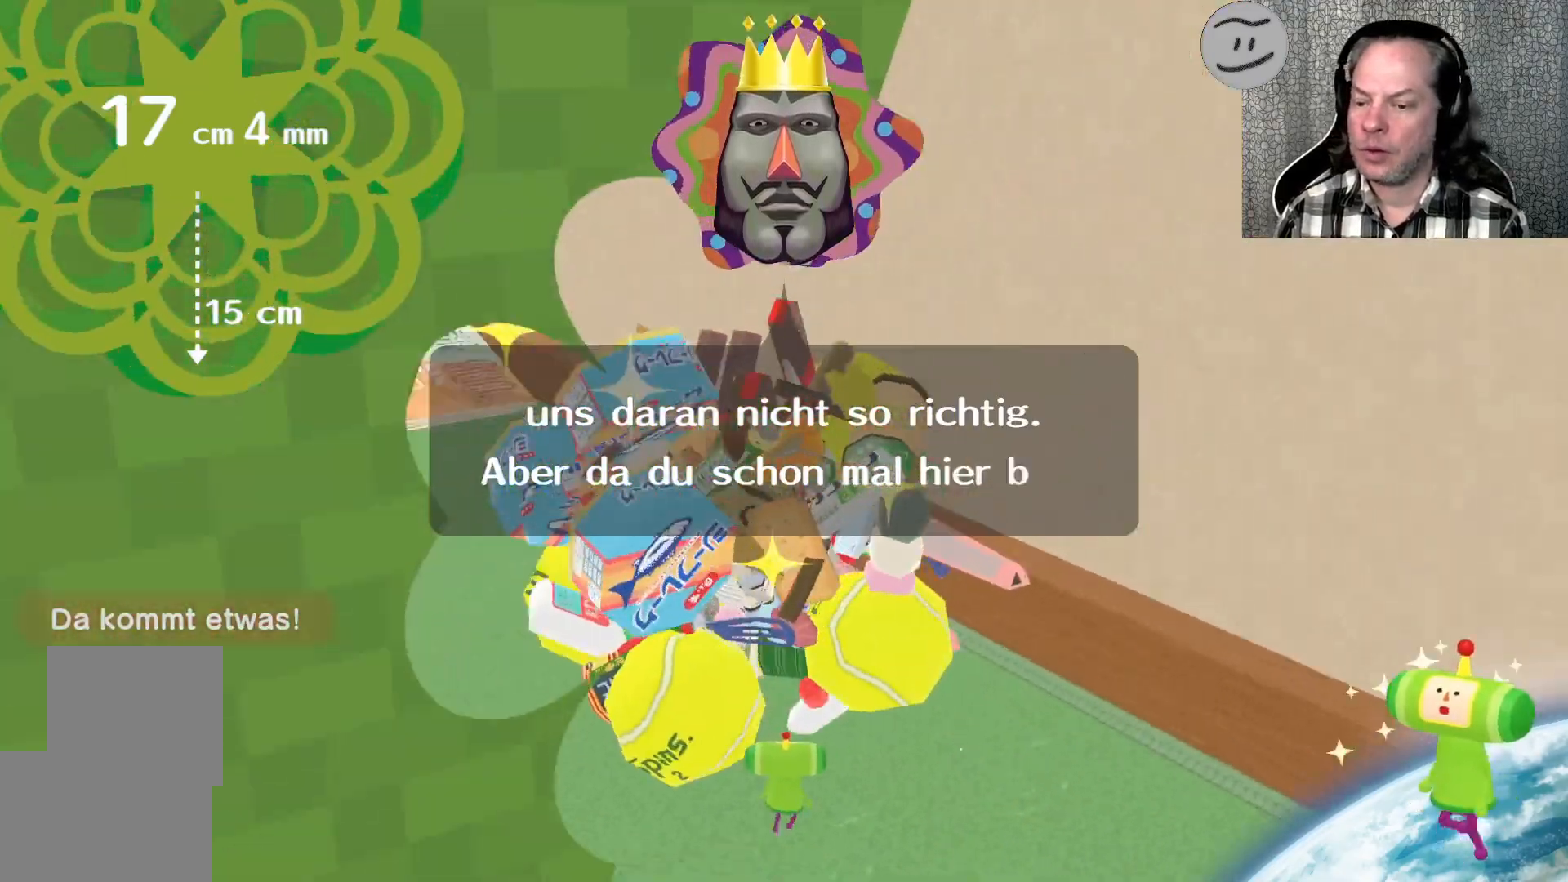
{"buttons": [], "left_stick": "up", "right_stick": "up", "events": [[433, "left_stick", "up"]]}
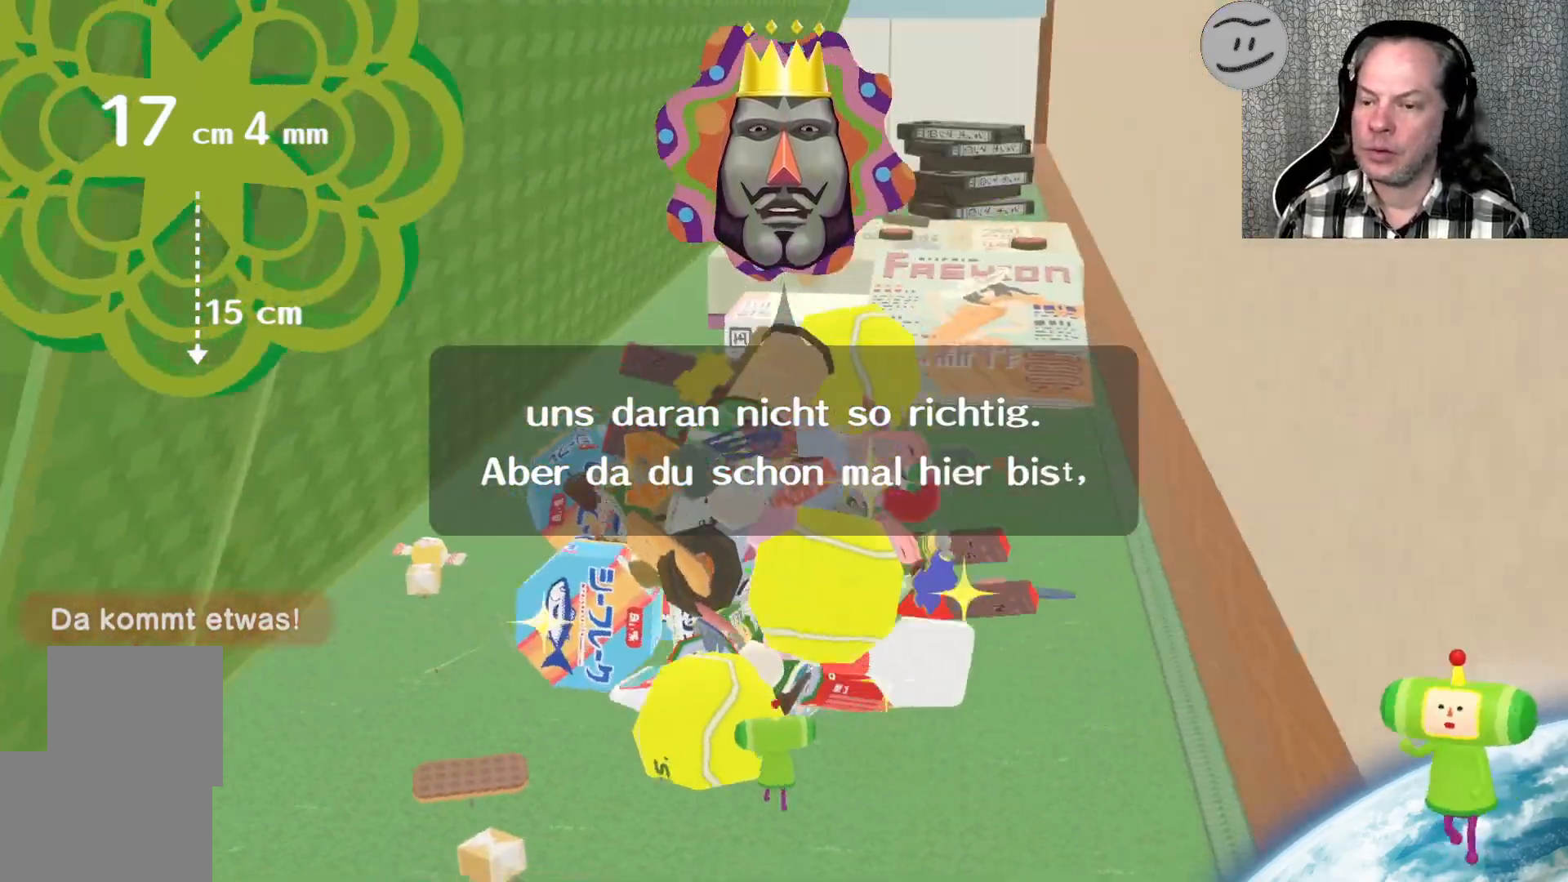
{"buttons": [], "left_stick": "up-right", "right_stick": "up-right", "events": [[100, "right_stick", "up-right"], [233, "left_stick", "up-right"]]}
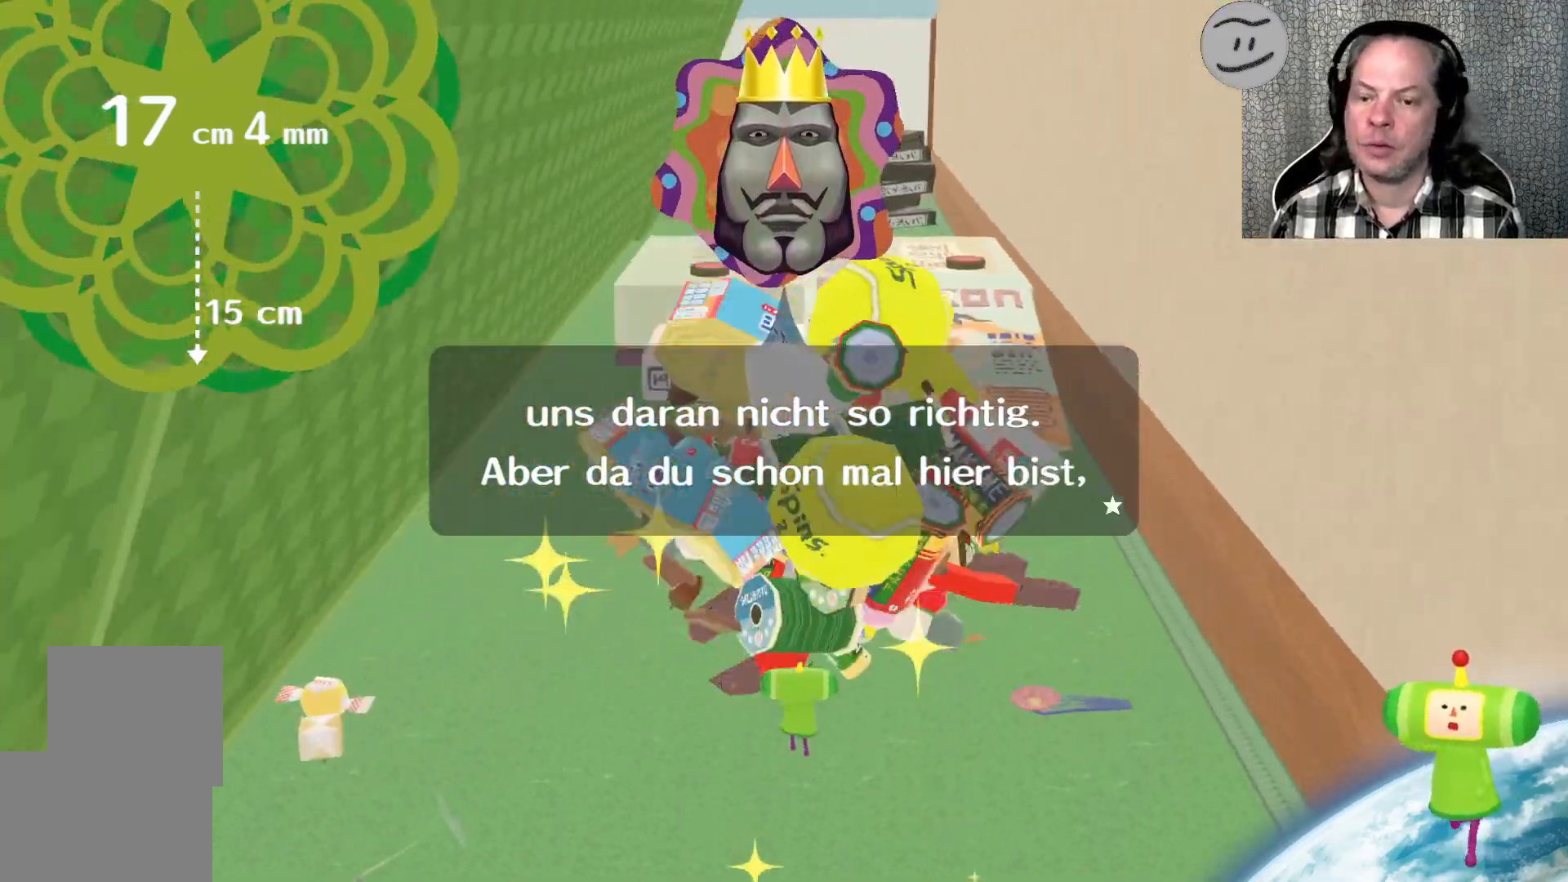
{"buttons": [], "left_stick": "up", "right_stick": "up-right", "events": [[33, "left_stick", "up"]]}
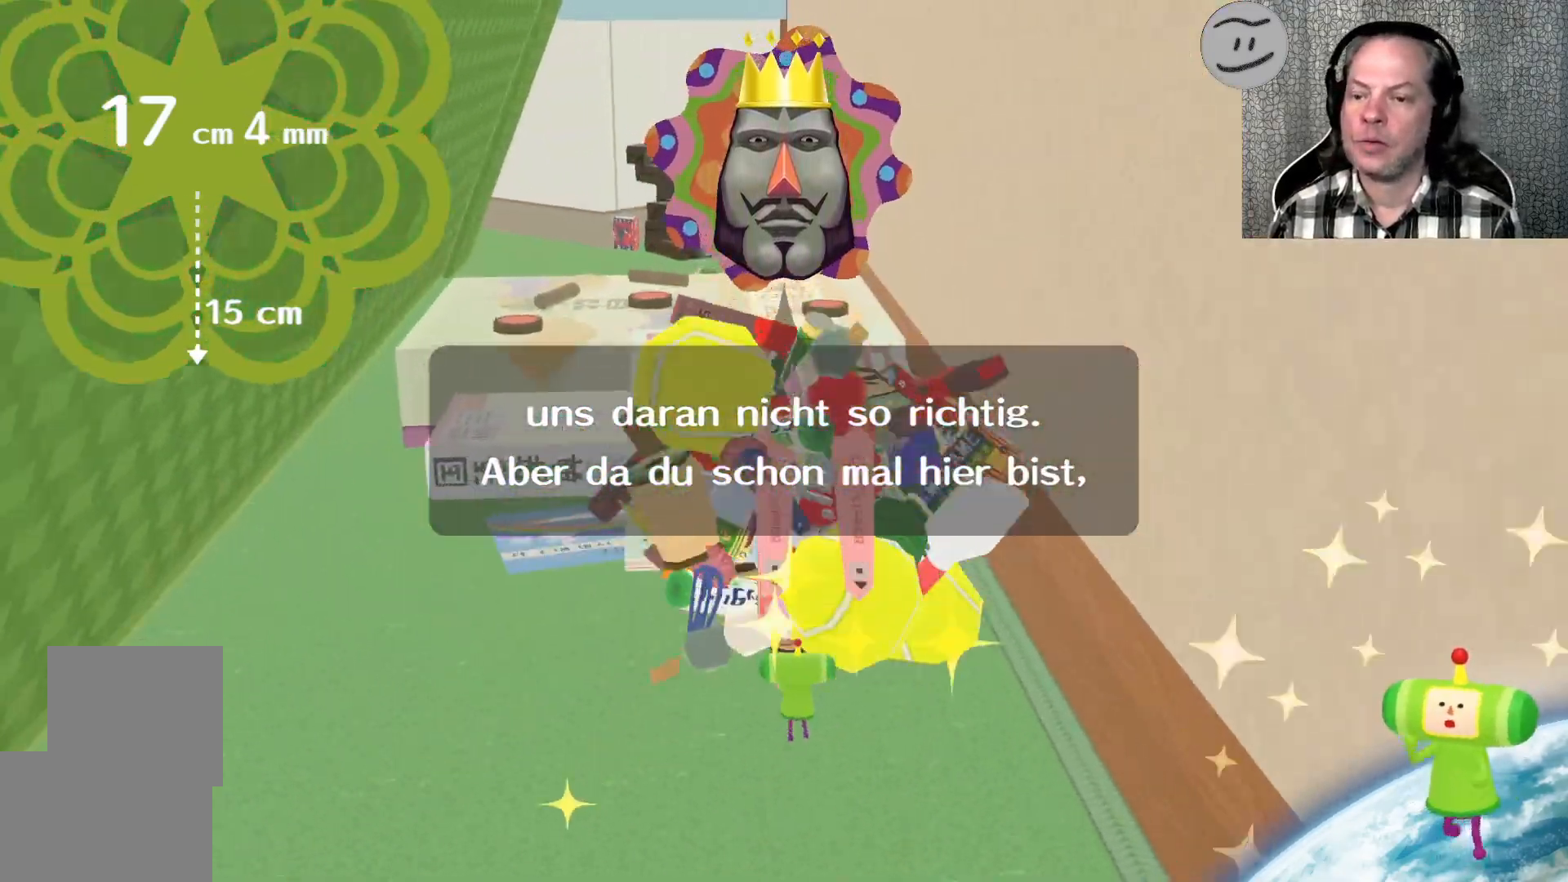
{"buttons": [], "left_stick": "up", "right_stick": "up-right", "events": [[167, "left_stick", "center"], [500, "left_stick", "up"]]}
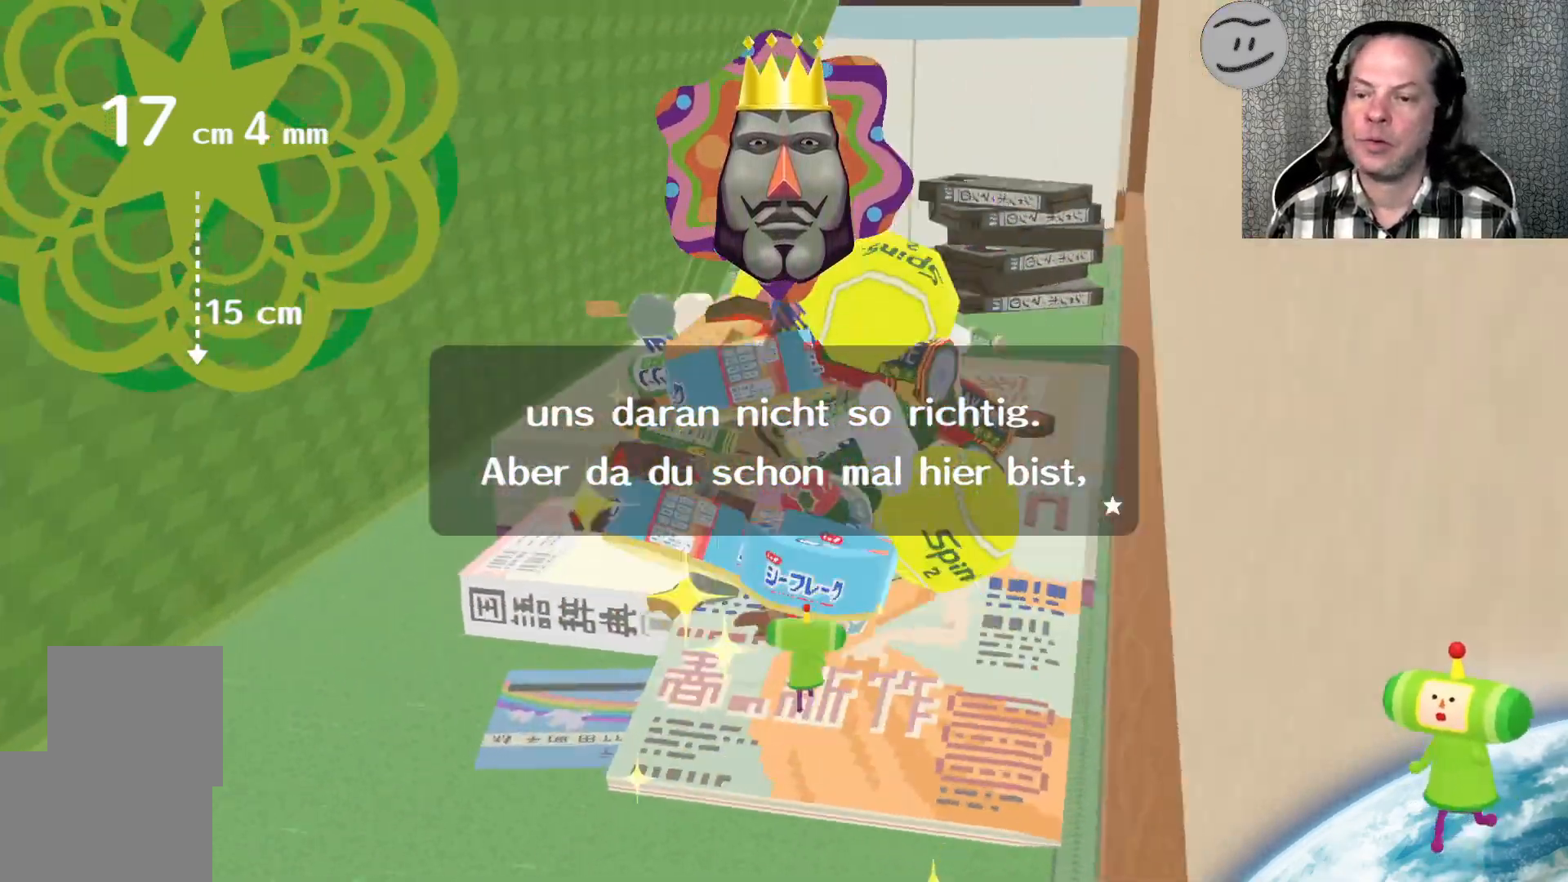
{"buttons": [], "left_stick": "up-right", "right_stick": "up-right", "events": [[167, "left_stick", "up-right"]]}
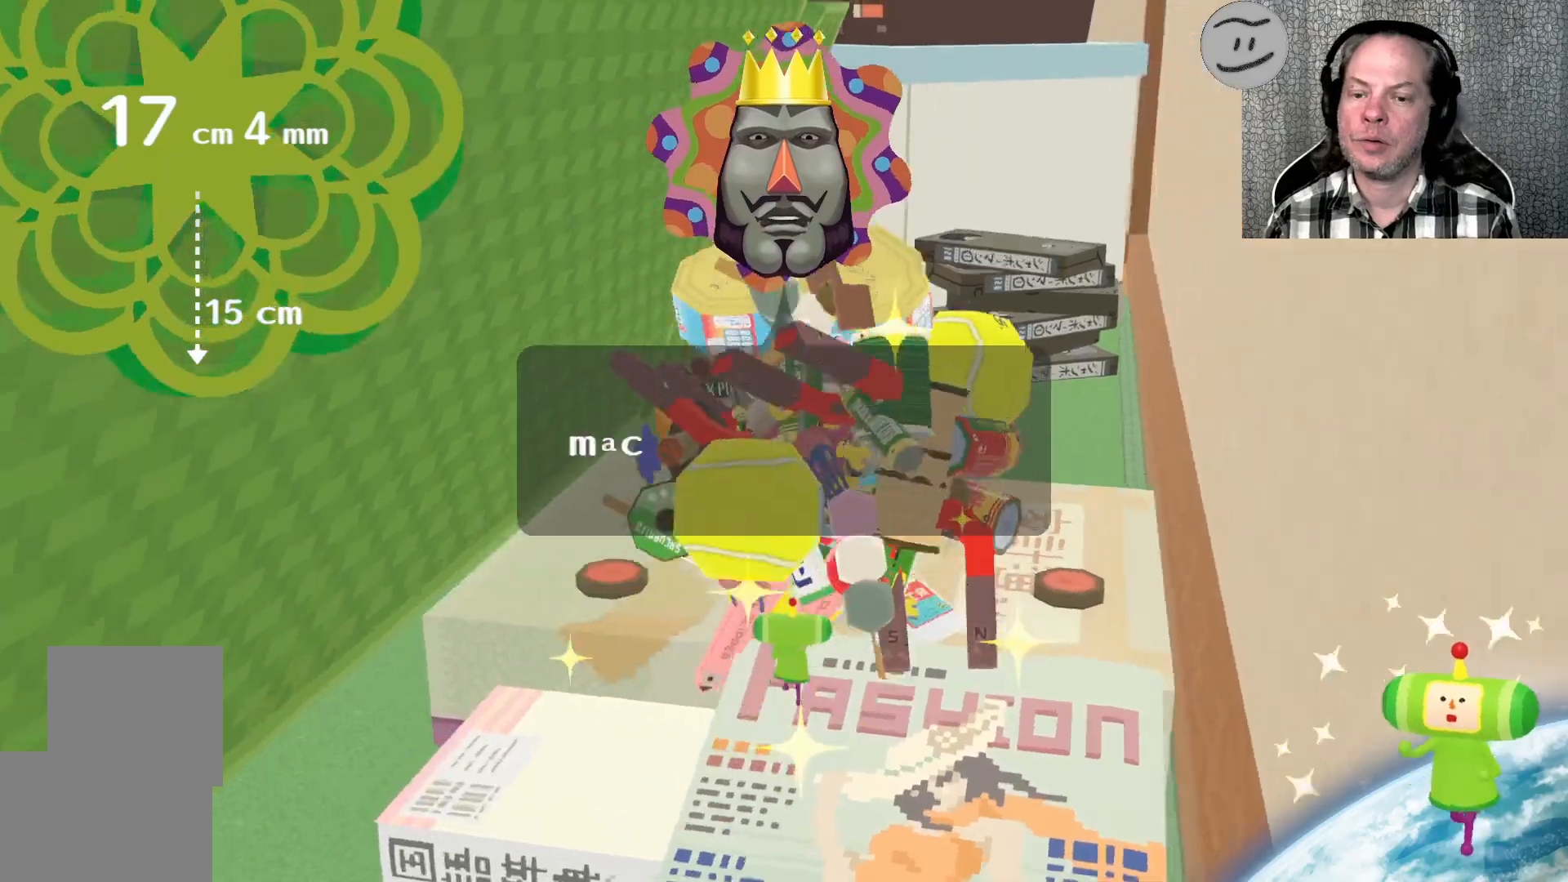
{"buttons": [], "left_stick": "up", "right_stick": "up-right", "events": [[67, "left_stick", "up"]]}
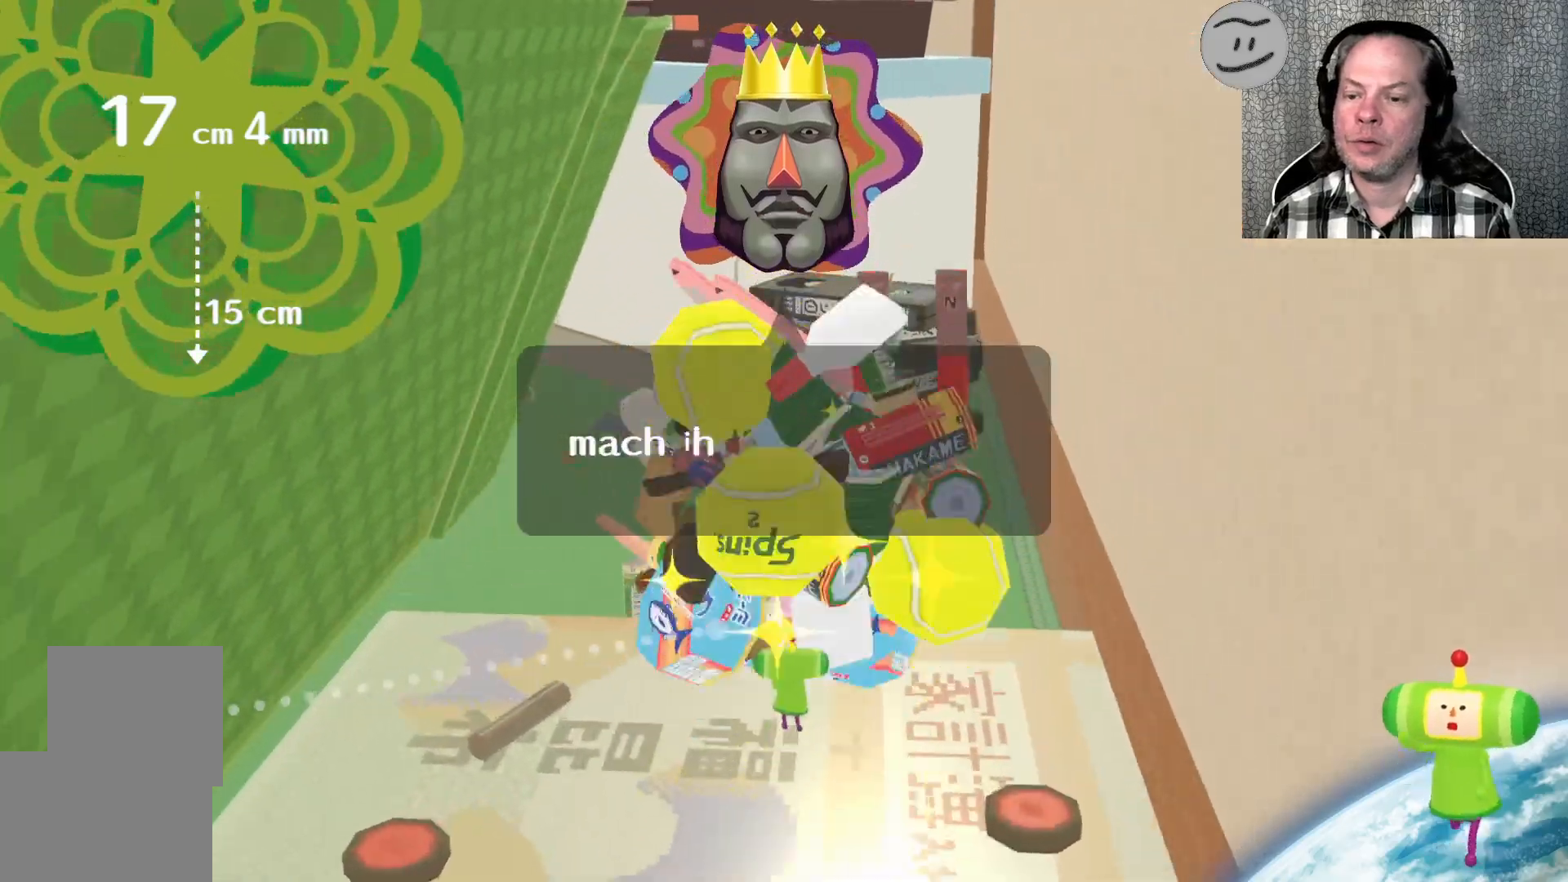
{"buttons": [], "left_stick": "up", "right_stick": "up-right", "events": []}
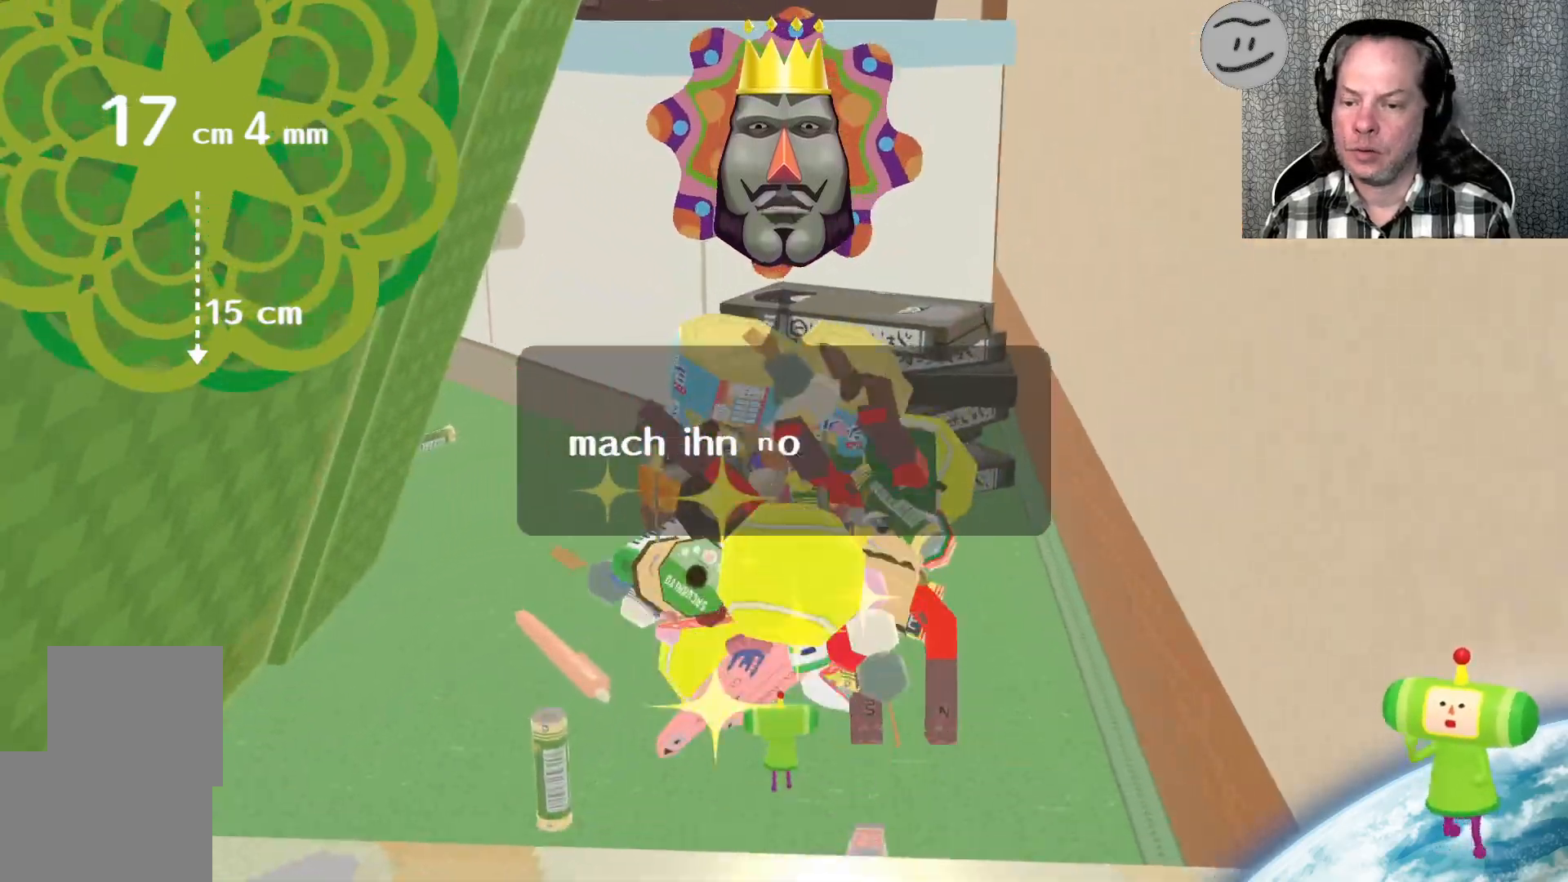
{"buttons": [], "left_stick": "left", "right_stick": "up-left", "events": [[100, "right_stick", "up-left"], [167, "left_stick", "left"]]}
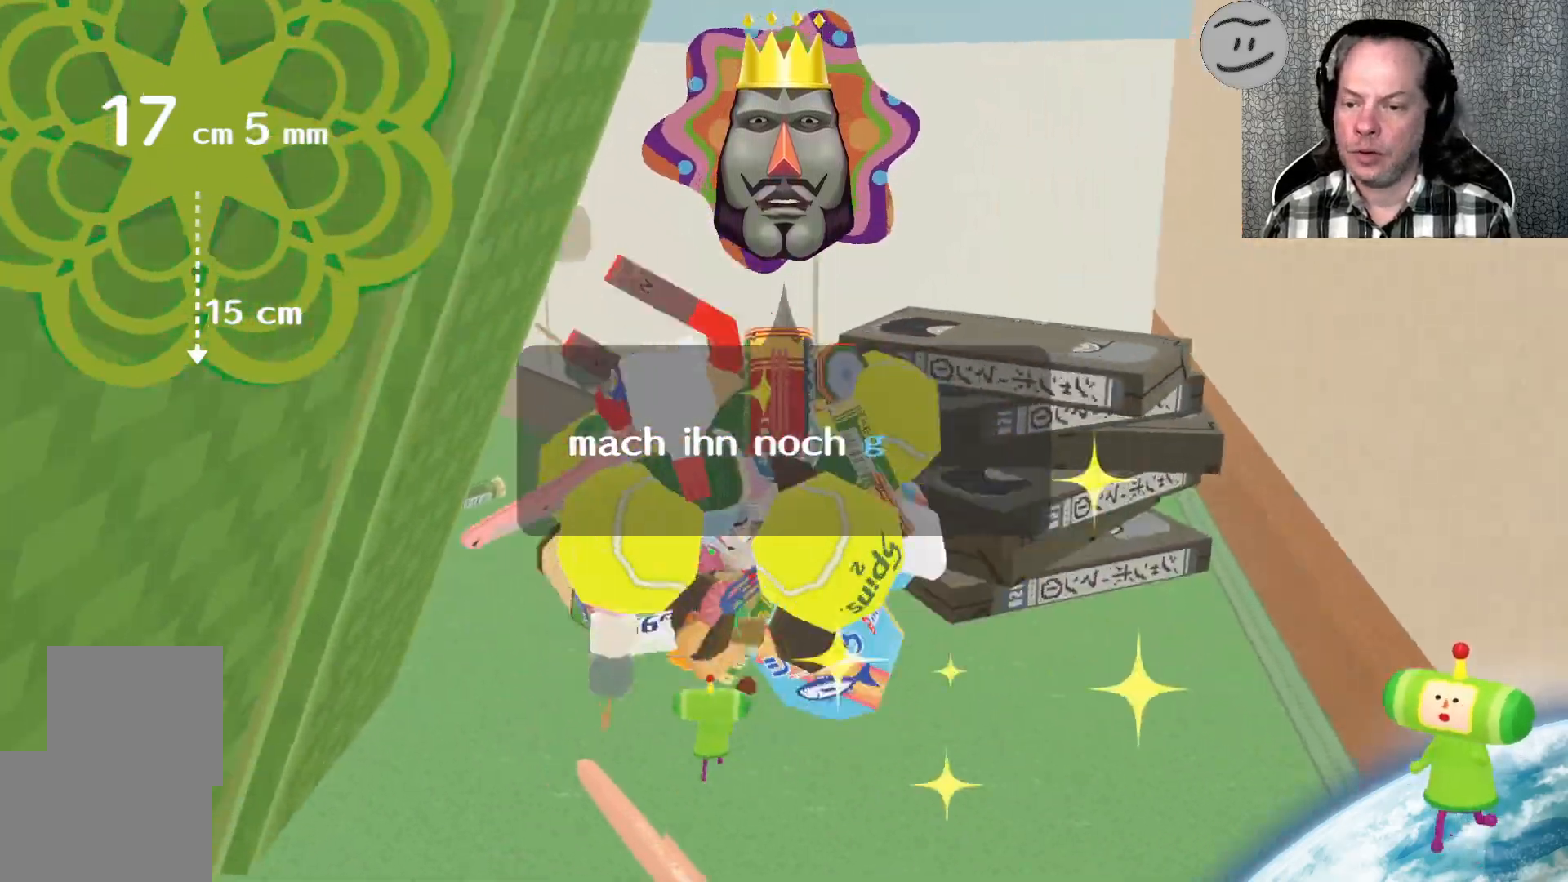
{"buttons": [], "left_stick": "down-left", "right_stick": "up-left", "events": [[333, "left_stick", "down-left"]]}
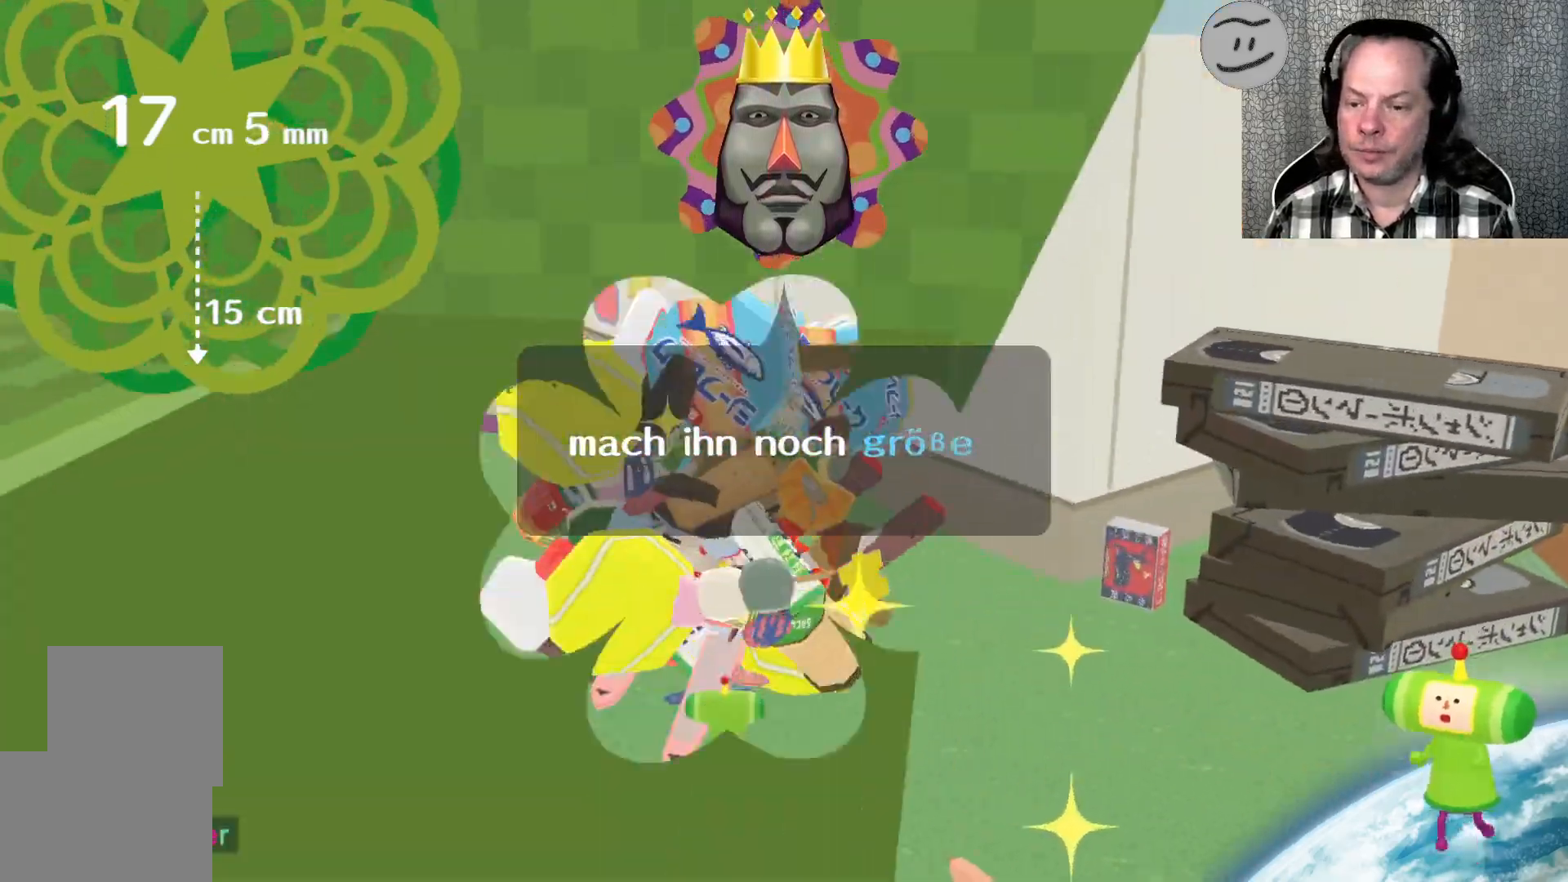
{"buttons": [], "left_stick": "down-left", "right_stick": "up-left", "events": []}
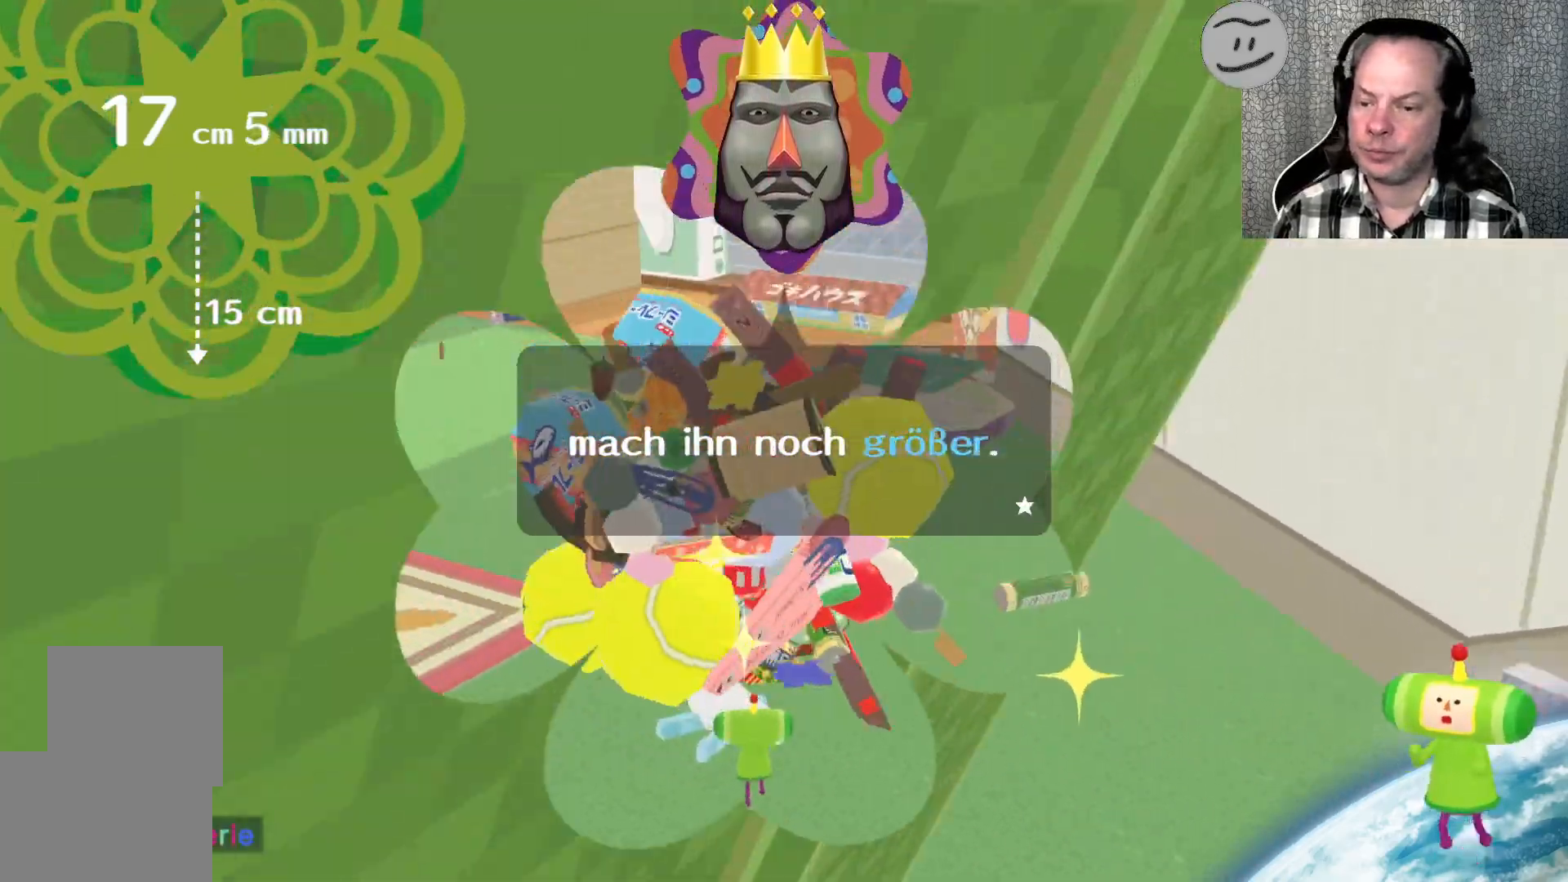
{"buttons": [], "left_stick": "up", "right_stick": "up-left", "events": [[367, "left_stick", "up"]]}
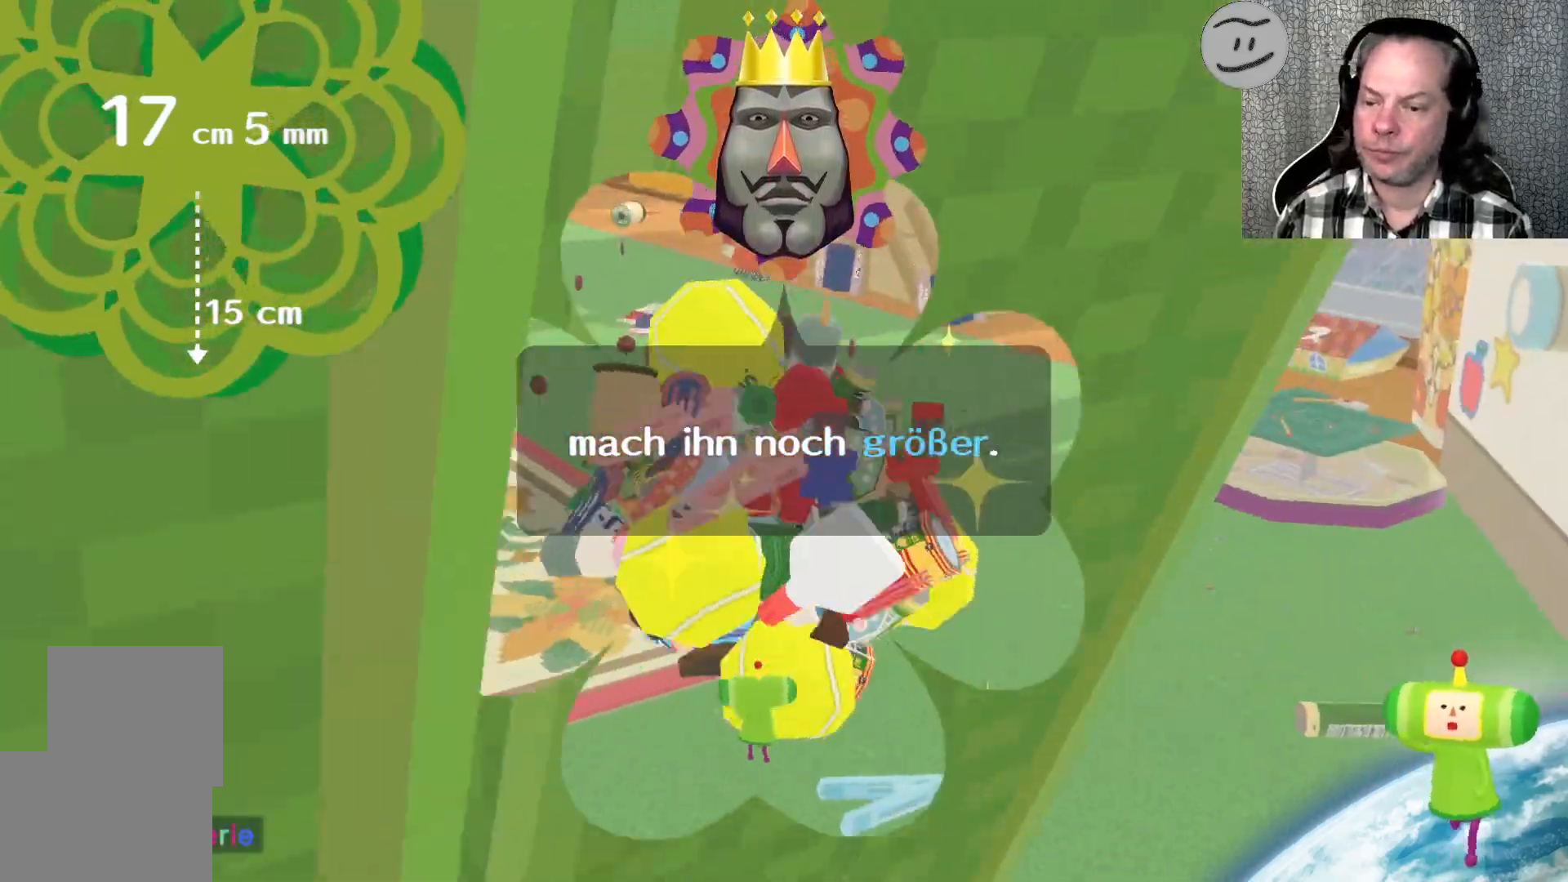
{"buttons": [], "left_stick": "up", "right_stick": "up-left", "events": []}
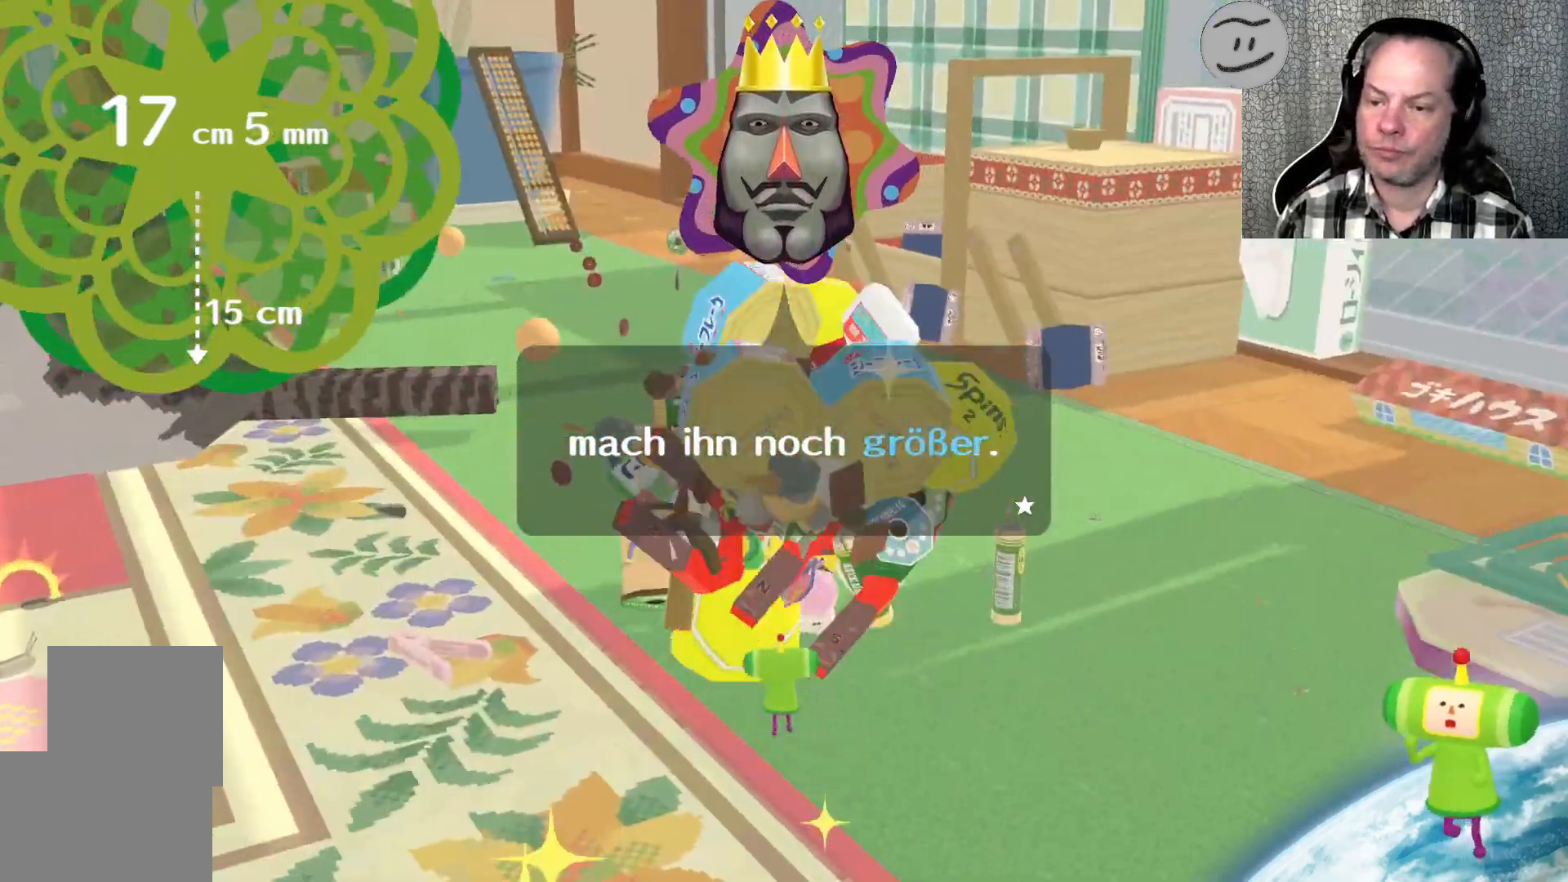
{"buttons": [], "left_stick": "left", "right_stick": "up-left", "events": [[100, "left_stick", "left"]]}
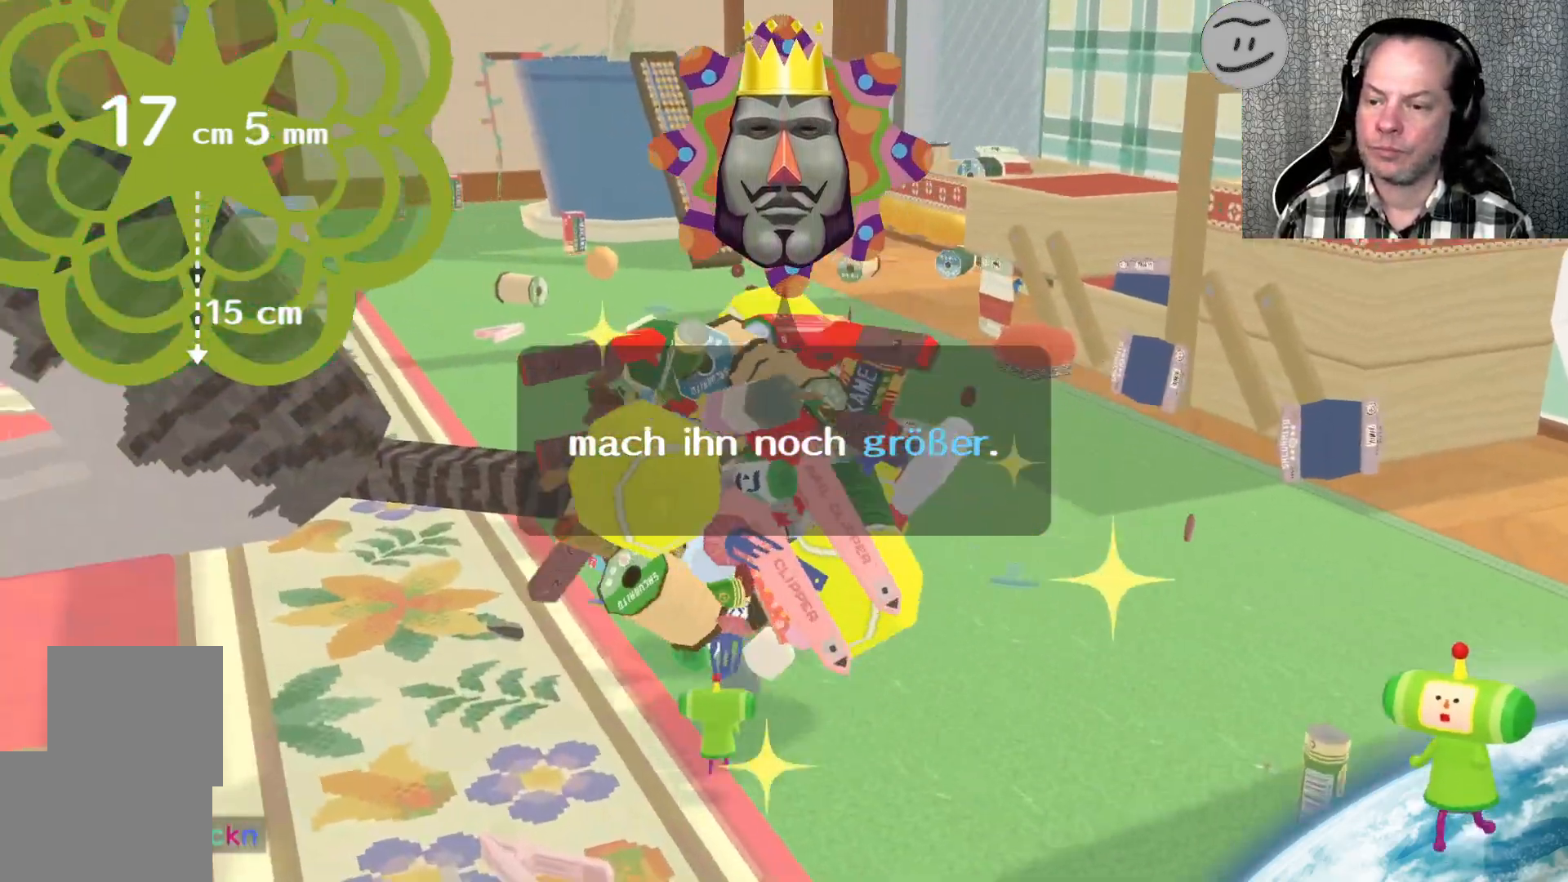
{"buttons": [], "left_stick": "up-left", "right_stick": "up", "events": [[33, "left_stick", "up-left"], [267, "right_stick", "center"], [500, "right_stick", "up"]]}
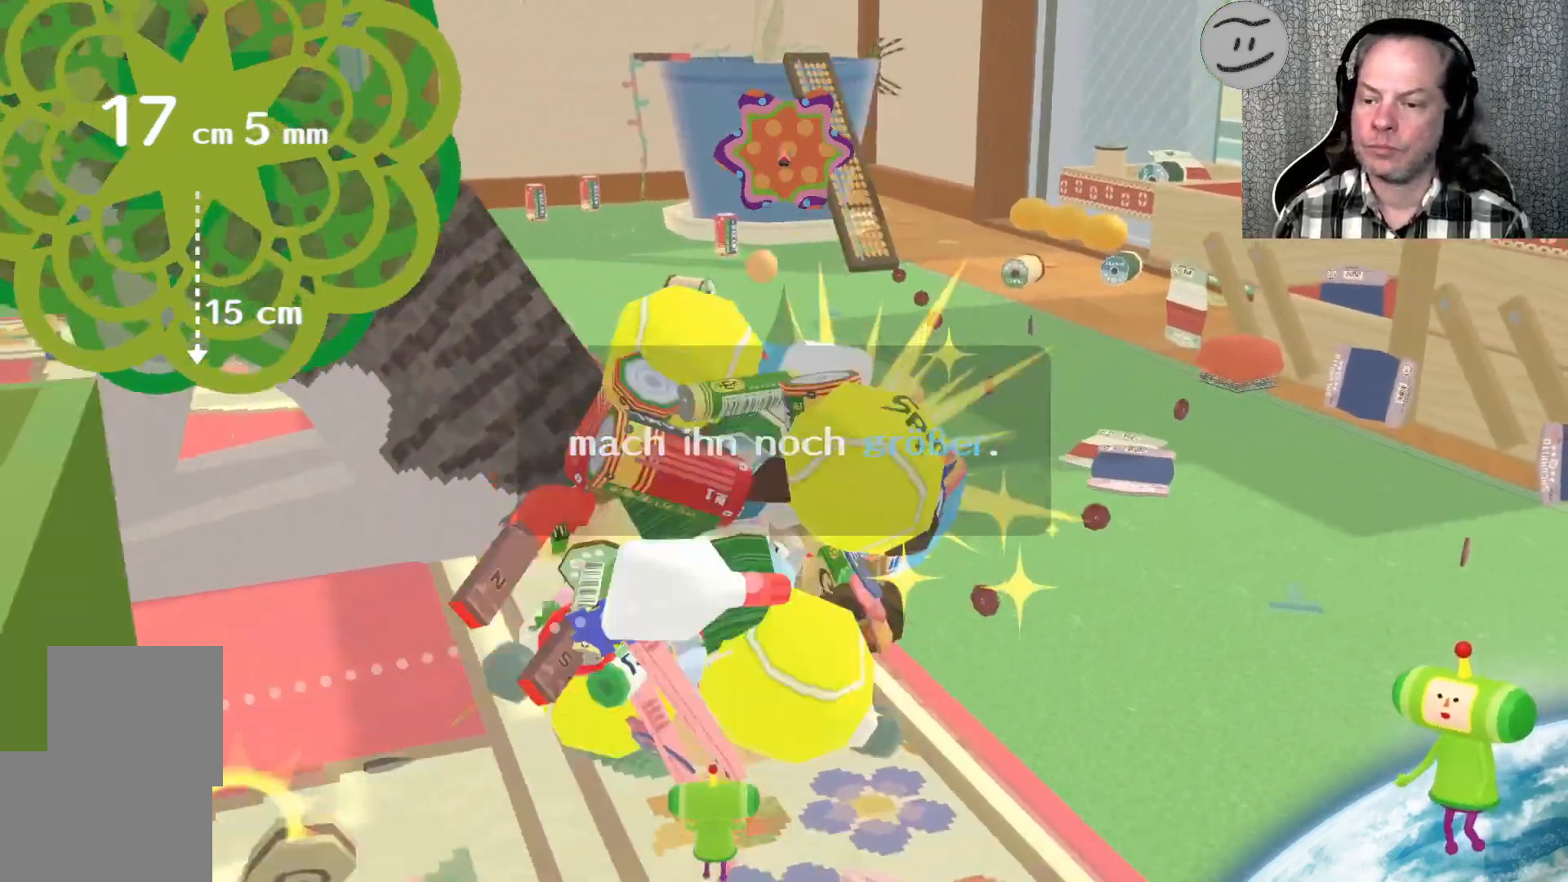
{"buttons": [], "left_stick": "up-right", "right_stick": "right", "events": [[33, "left_stick", "up"], [167, "left_stick", "up-right"], [367, "right_stick", "center"], [433, "right_stick", "right"]]}
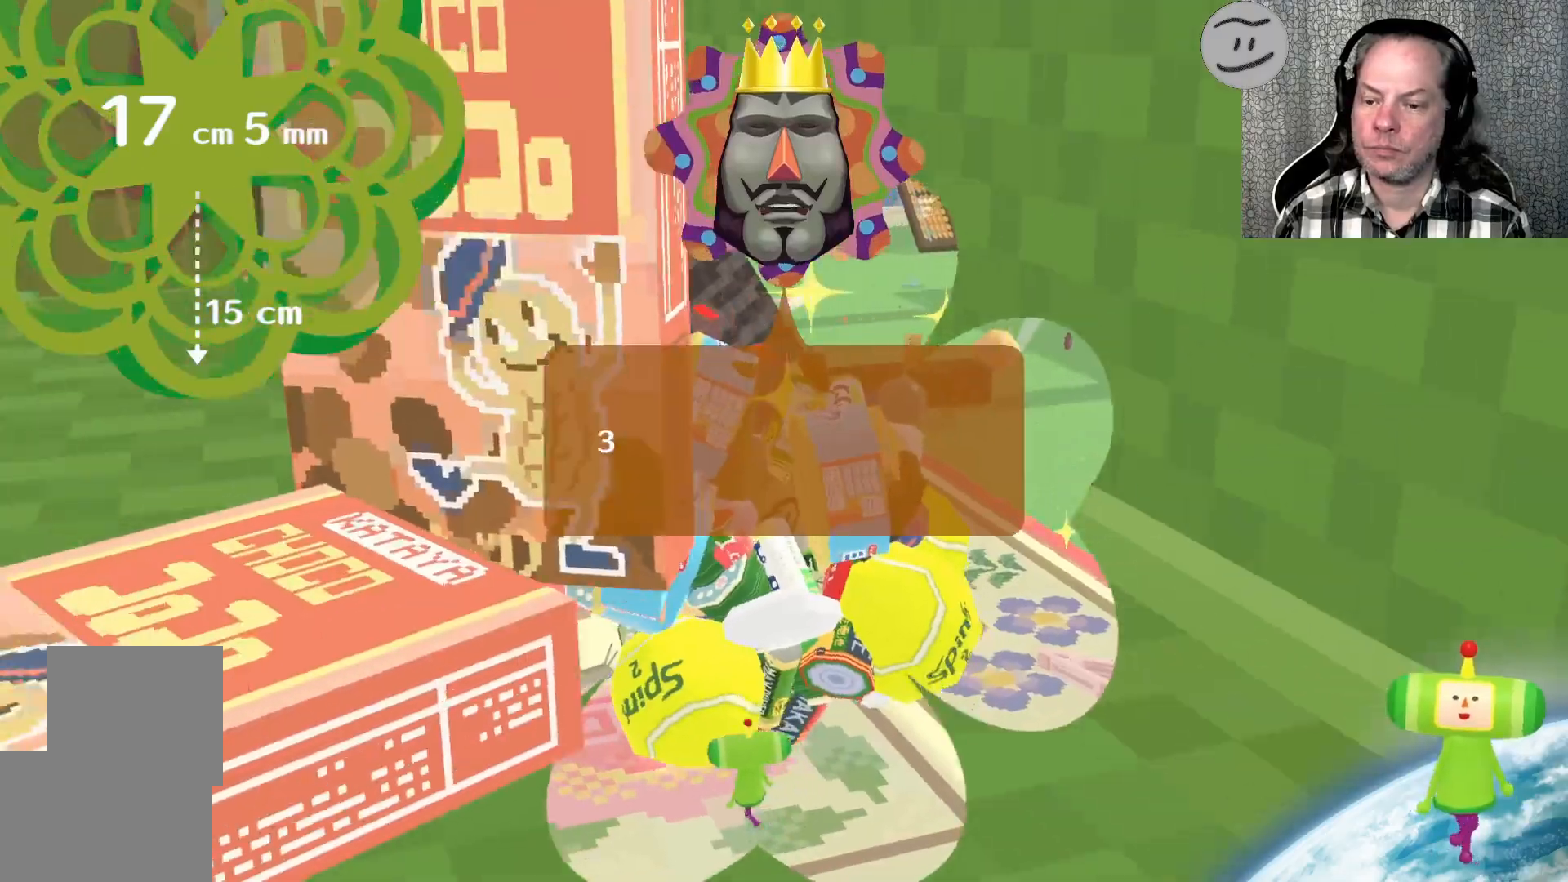
{"buttons": [], "left_stick": "up-right", "right_stick": "up-right", "events": [[500, "right_stick", "up-right"]]}
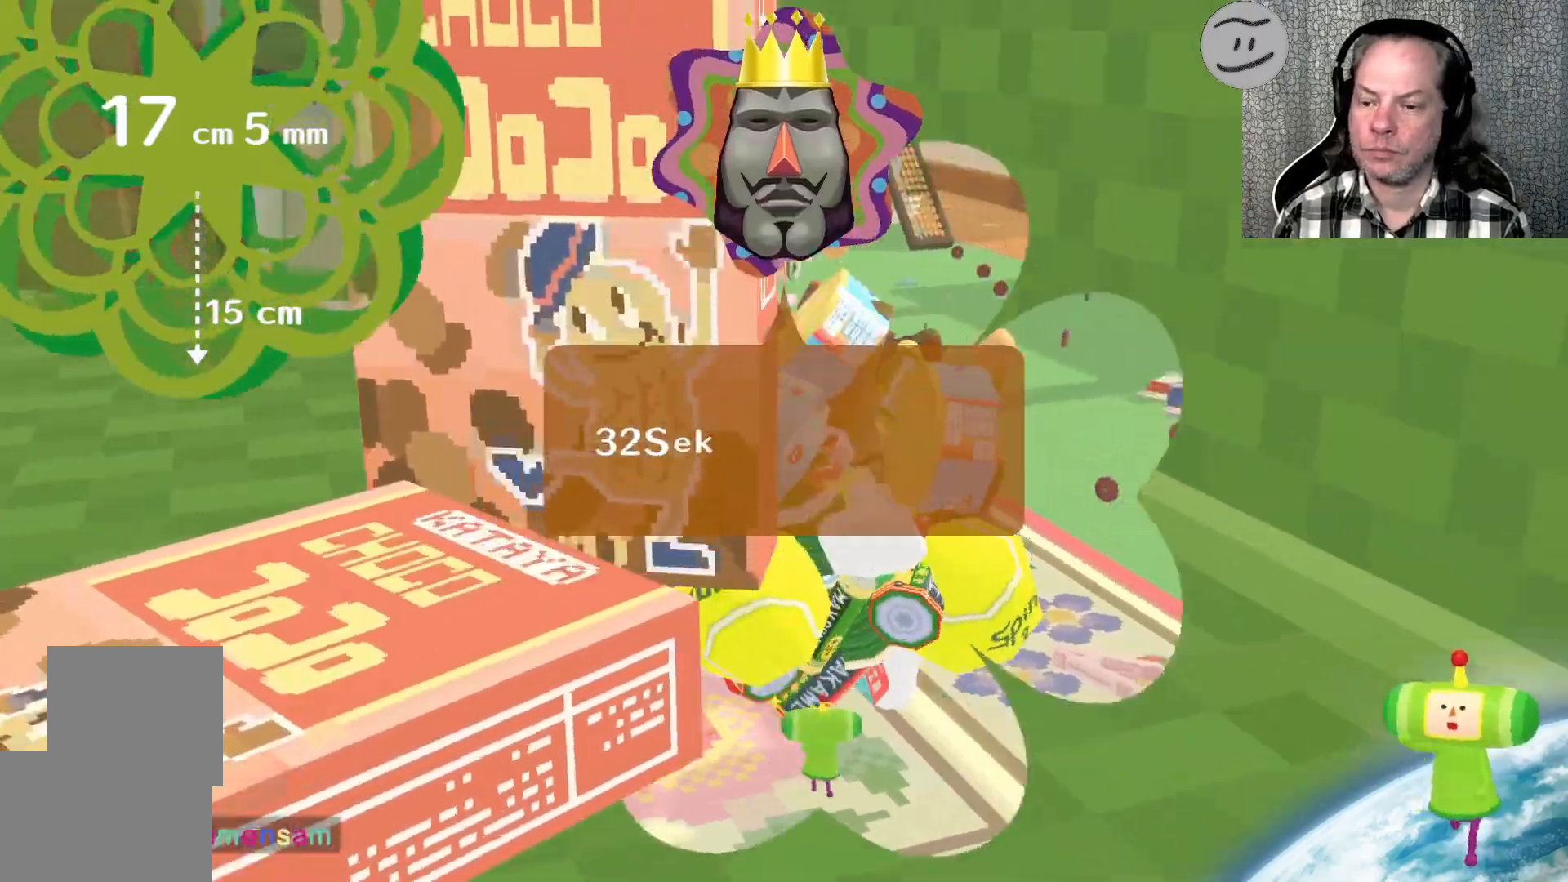
{"buttons": [], "left_stick": "up-right", "right_stick": "right", "events": [[100, "left_stick", "up"], [133, "right_stick", "right"], [200, "left_stick", "right"], [500, "left_stick", "up-right"]]}
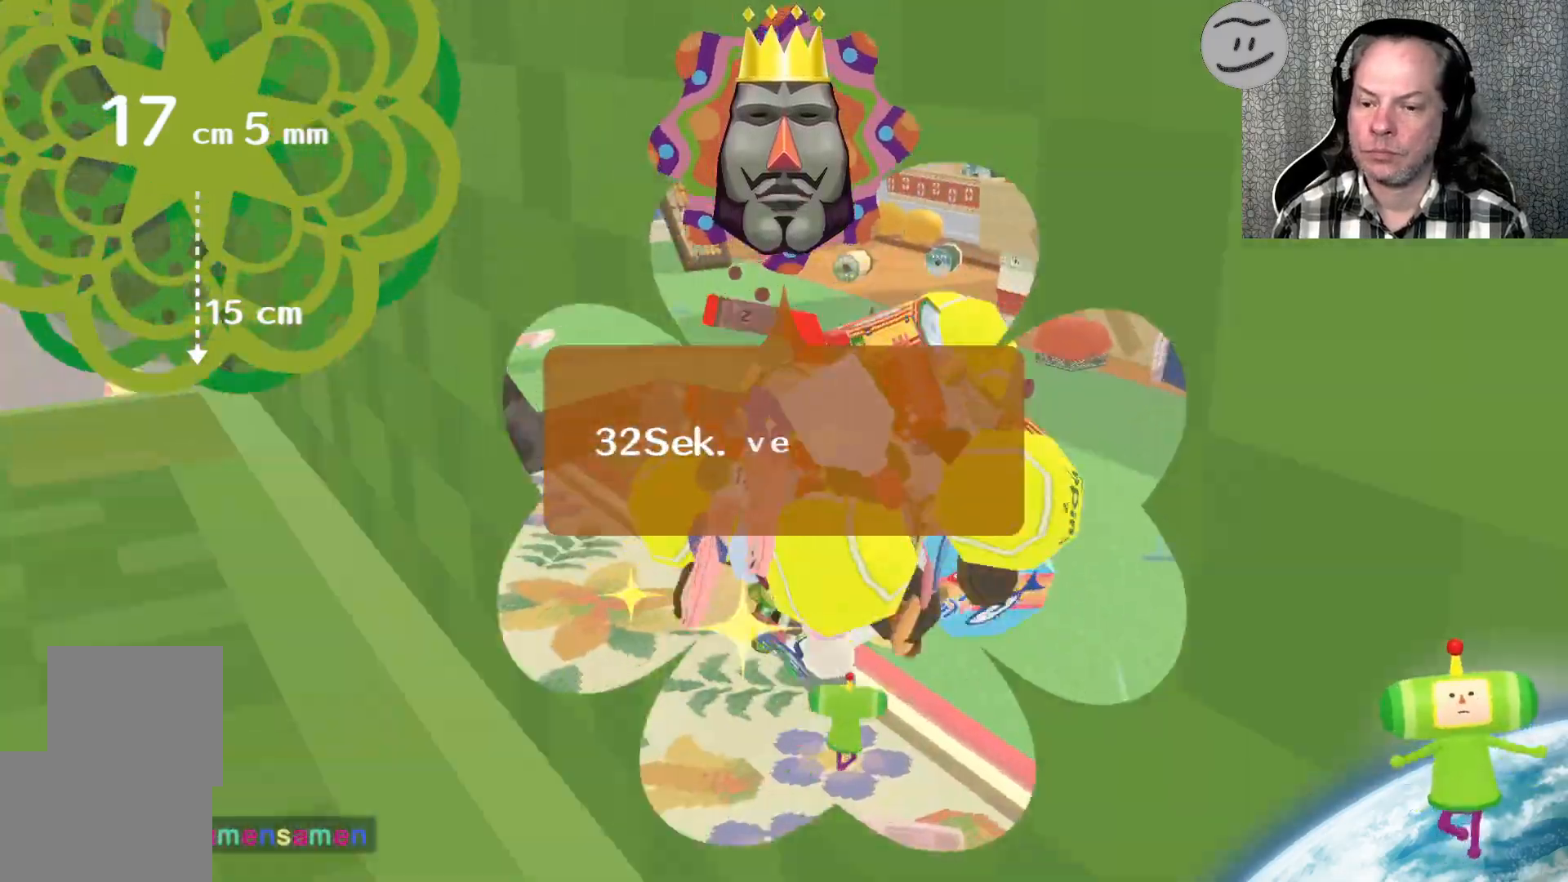
{"buttons": [], "left_stick": "up", "right_stick": "up-left", "events": [[100, "right_stick", "left"], [167, "left_stick", "up"], [333, "right_stick", "up-left"]]}
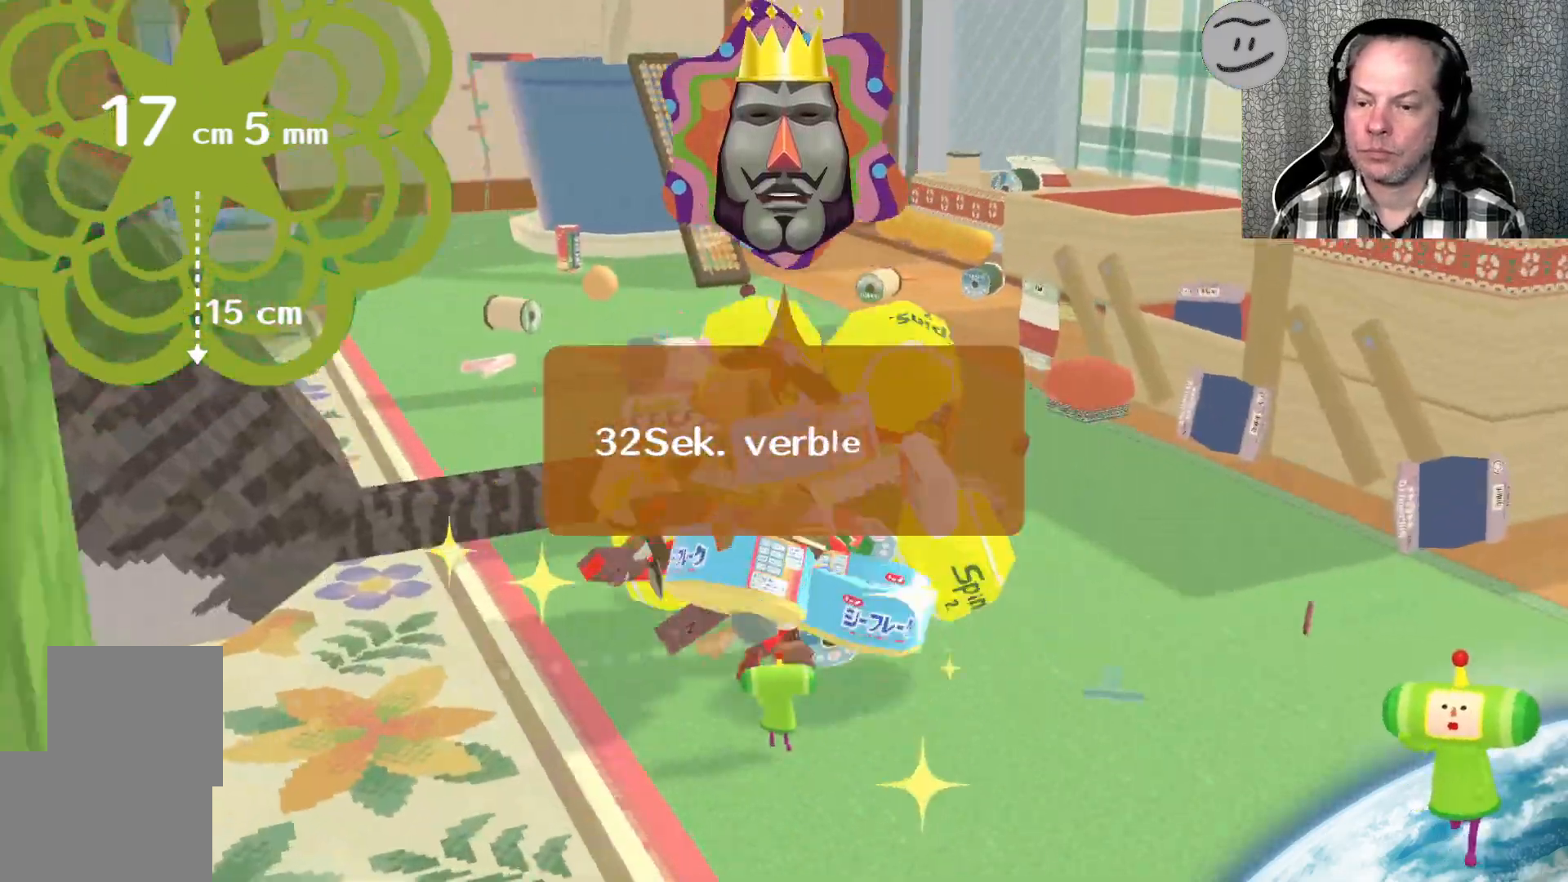
{"buttons": [], "left_stick": "up", "right_stick": "right", "events": [[133, "right_stick", "up-right"], [200, "right_stick", "right"]]}
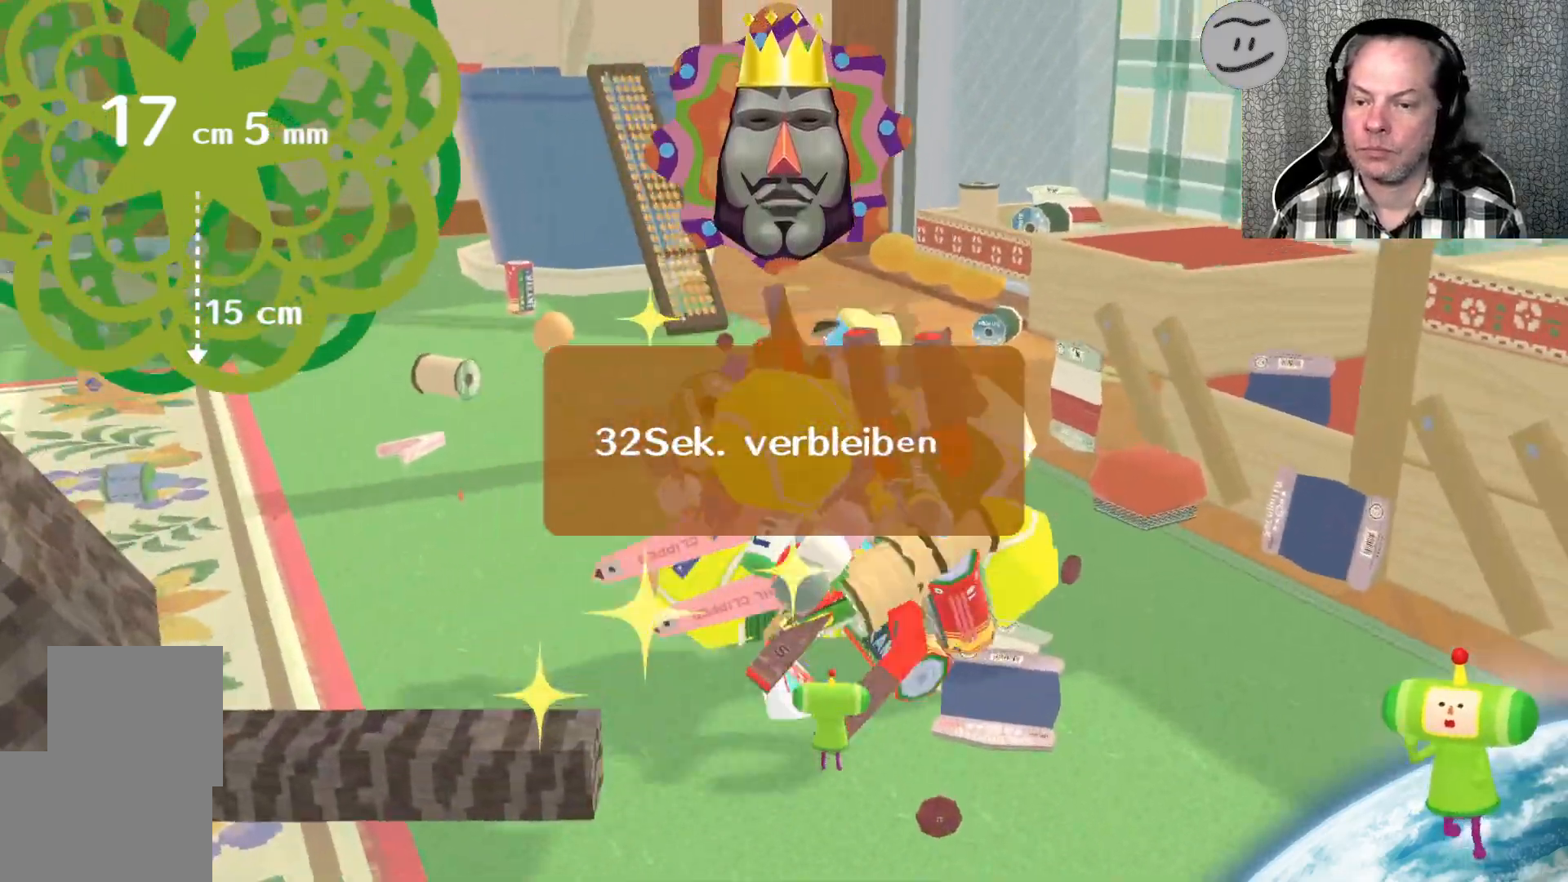
{"buttons": [], "left_stick": "up-left", "right_stick": "up", "events": [[33, "right_stick", "center"], [100, "right_stick", "right"], [200, "right_stick", "up"], [467, "left_stick", "up-left"]]}
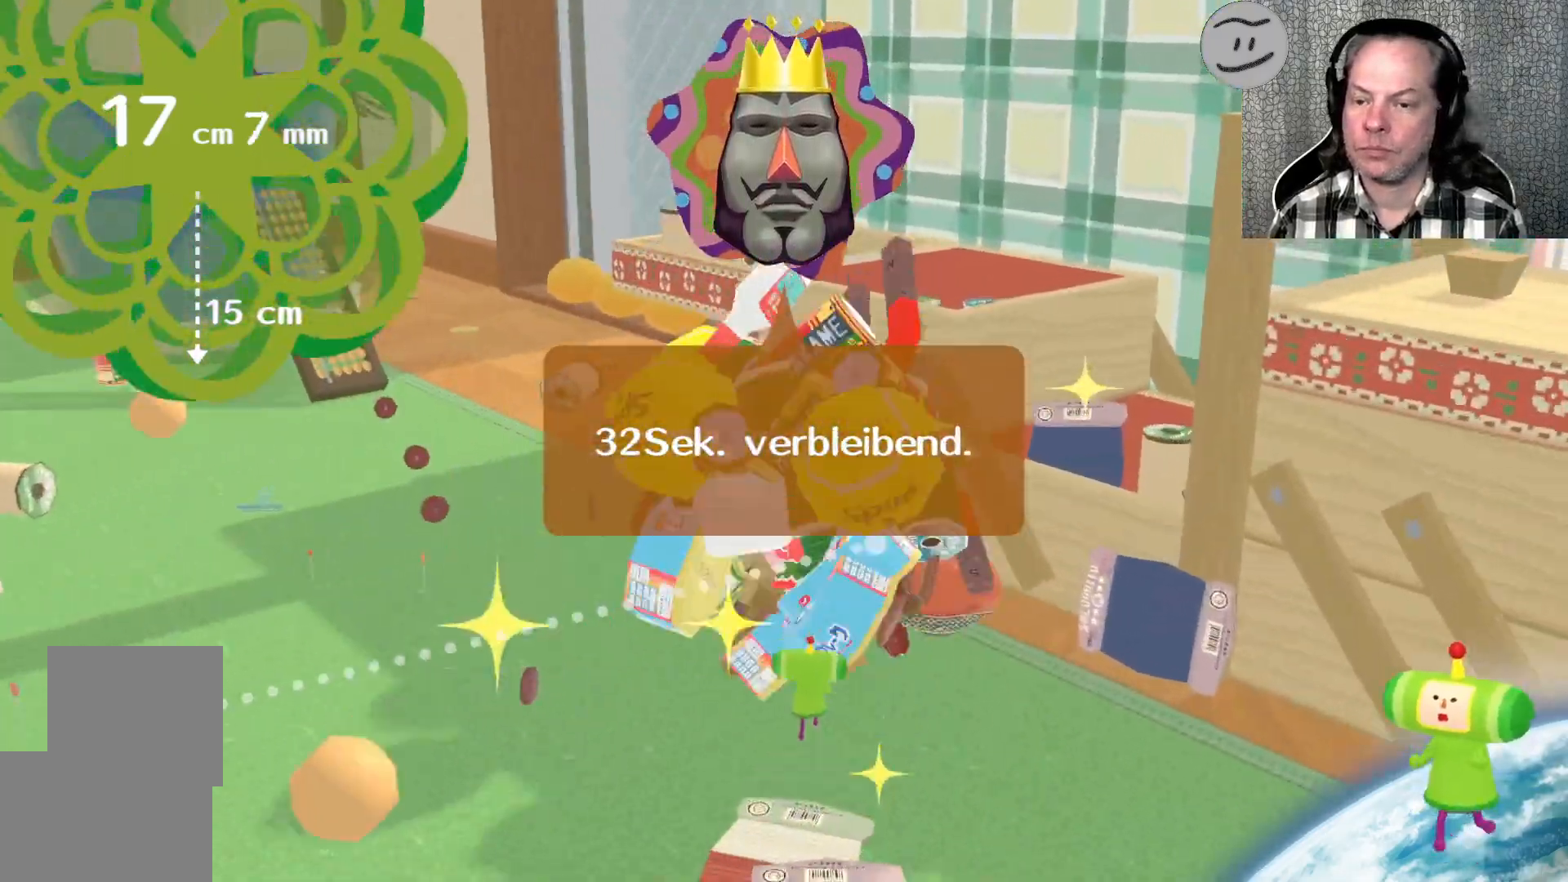
{"buttons": [], "left_stick": "up-left", "right_stick": "up-right", "events": [[100, "left_stick", "left"], [433, "left_stick", "up-left"], [433, "right_stick", "up-right"]]}
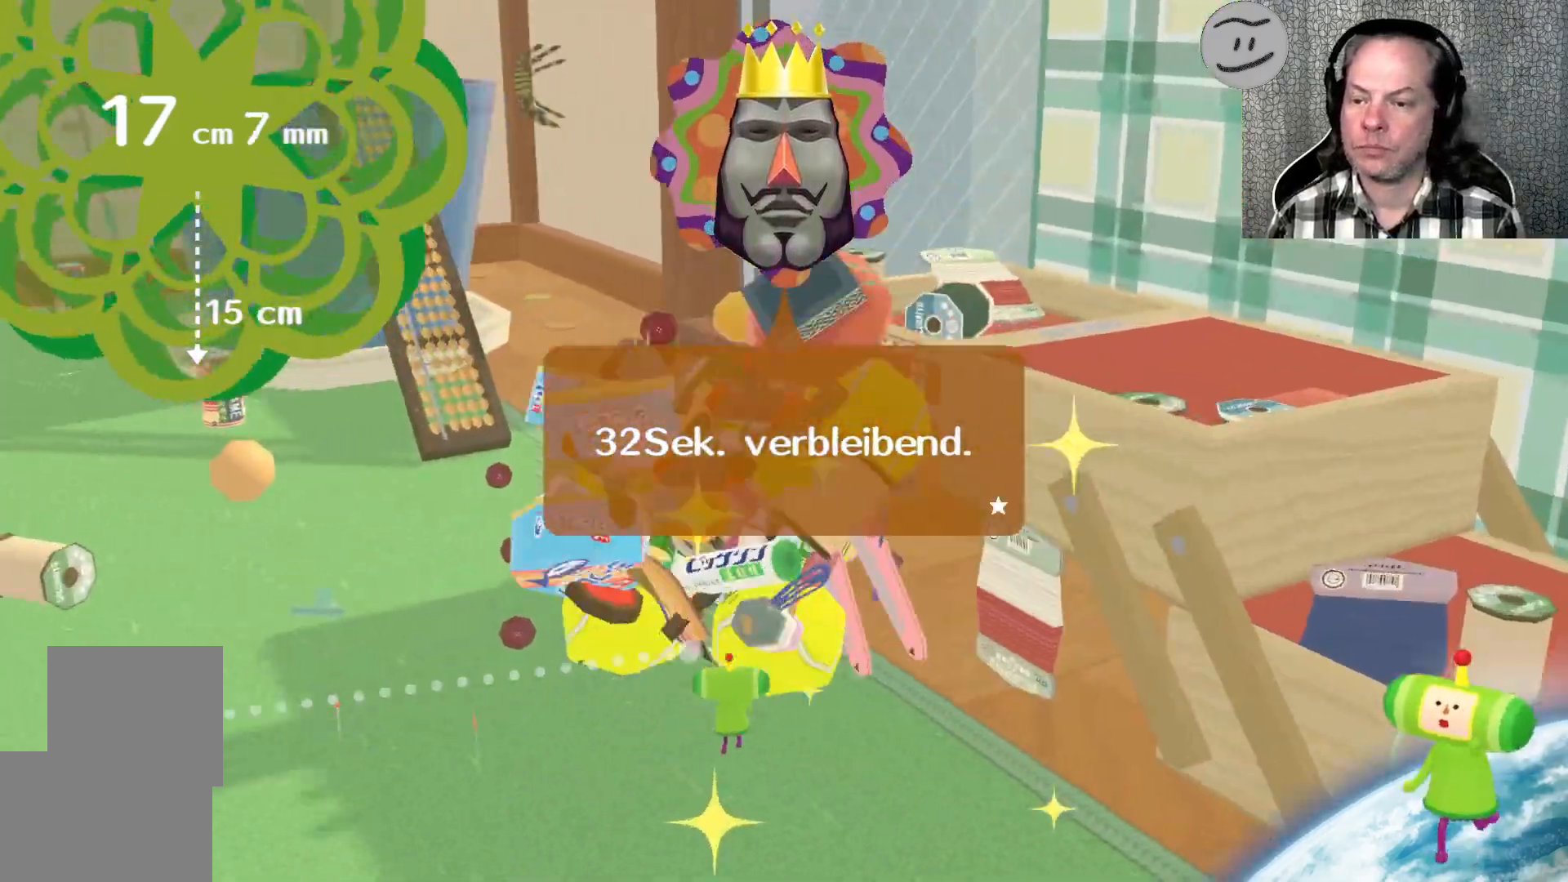
{"buttons": [], "left_stick": "up", "right_stick": "up", "events": [[100, "left_stick", "up-right"], [233, "right_stick", "right"], [400, "left_stick", "up"], [467, "right_stick", "up"]]}
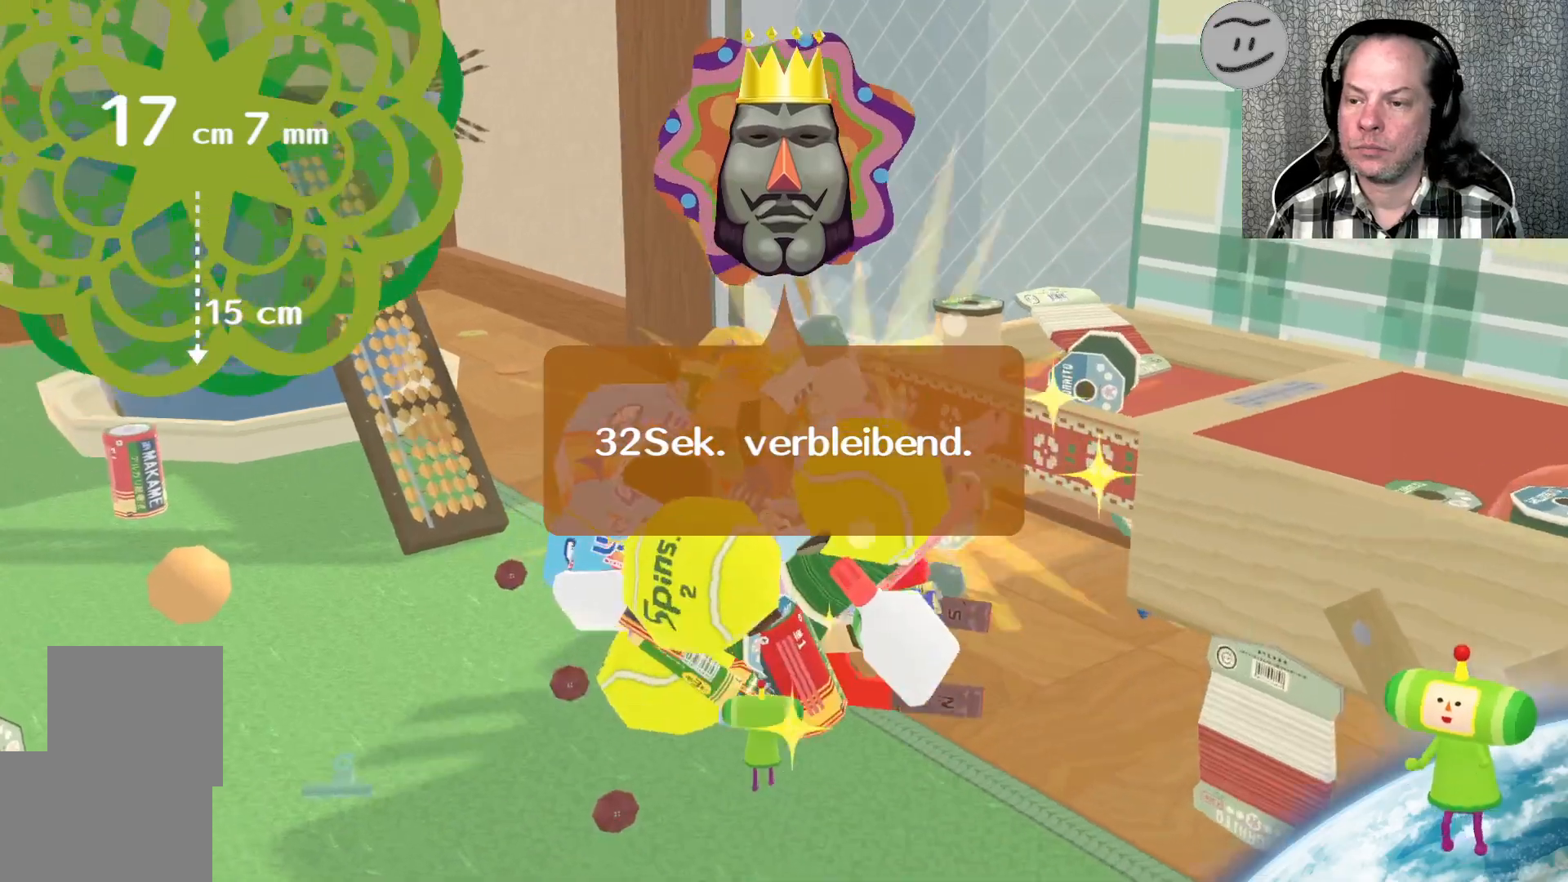
{"buttons": [], "left_stick": "up", "right_stick": "up-right", "events": [[367, "right_stick", "up-right"]]}